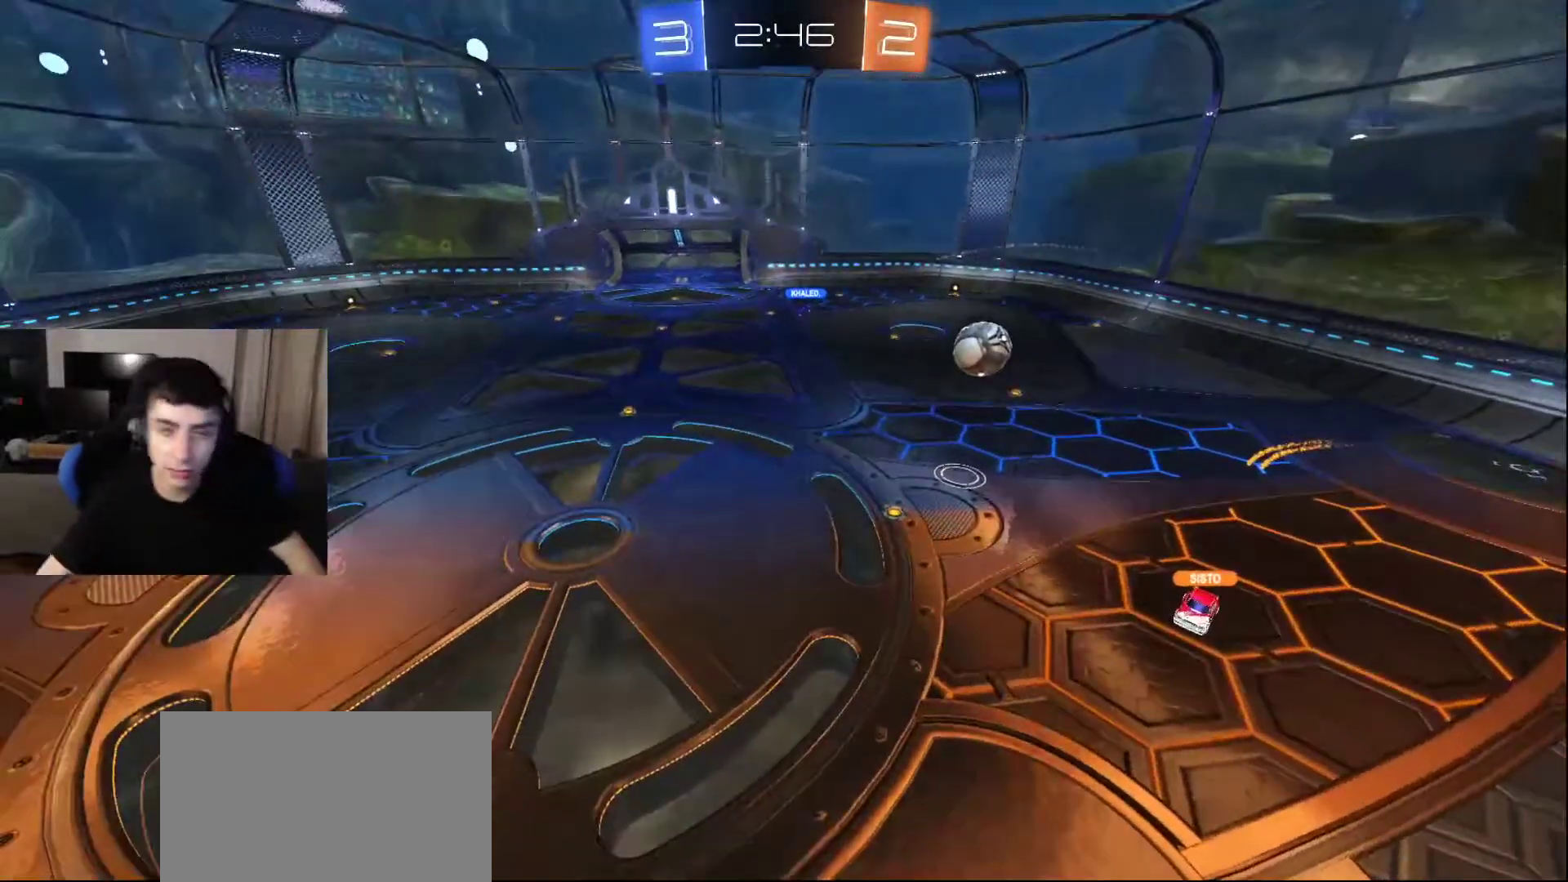
Gameplay with a controller (PlayStation layout); each line is a JSON object with the inputs held at the frame after it. "events" lists button and stick changes between this image and that frame as [ms after this image, input, new state], when the widget could be followed in between.
{"buttons": [], "left_stick": "center", "right_stick": "center", "events": []}
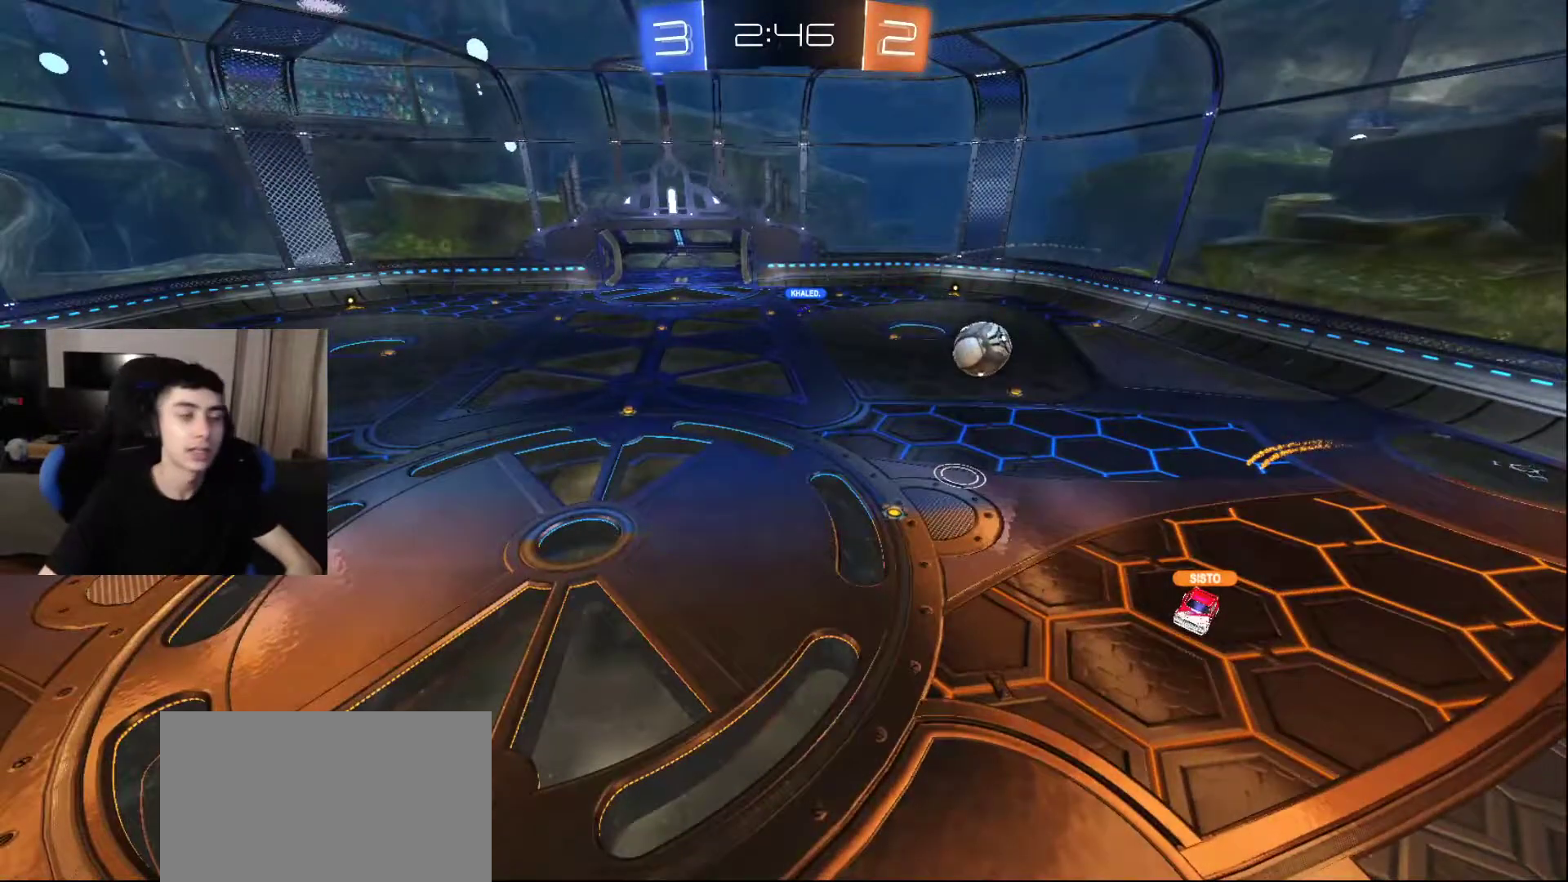
{"buttons": [], "left_stick": "center", "right_stick": "center", "events": [[267, "left_stick", "right"], [467, "left_stick", "center"]]}
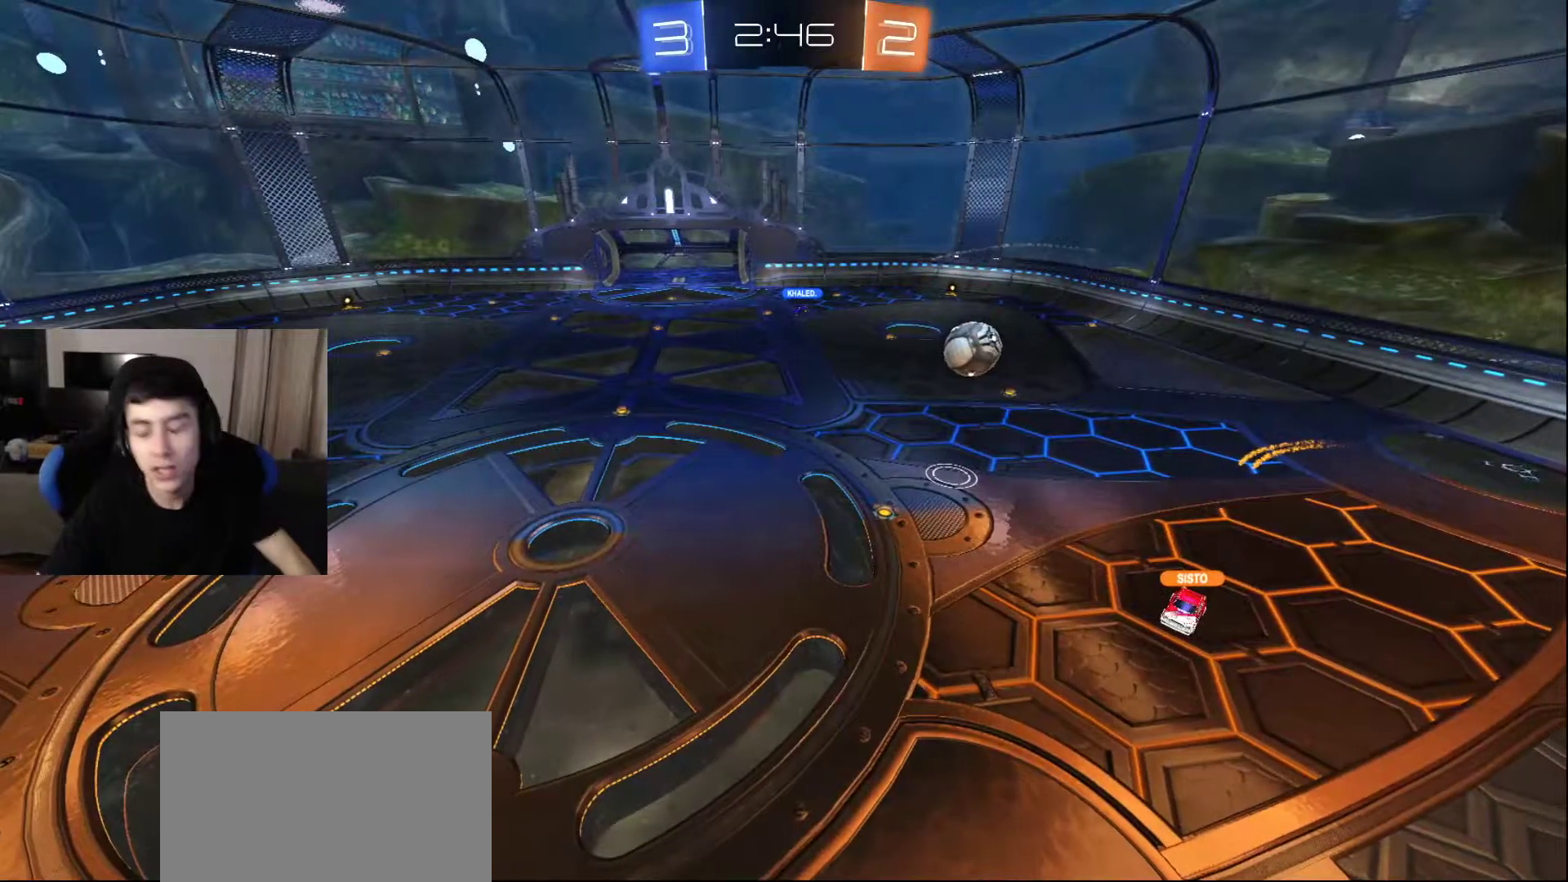
{"buttons": [], "left_stick": "center", "right_stick": "center", "events": []}
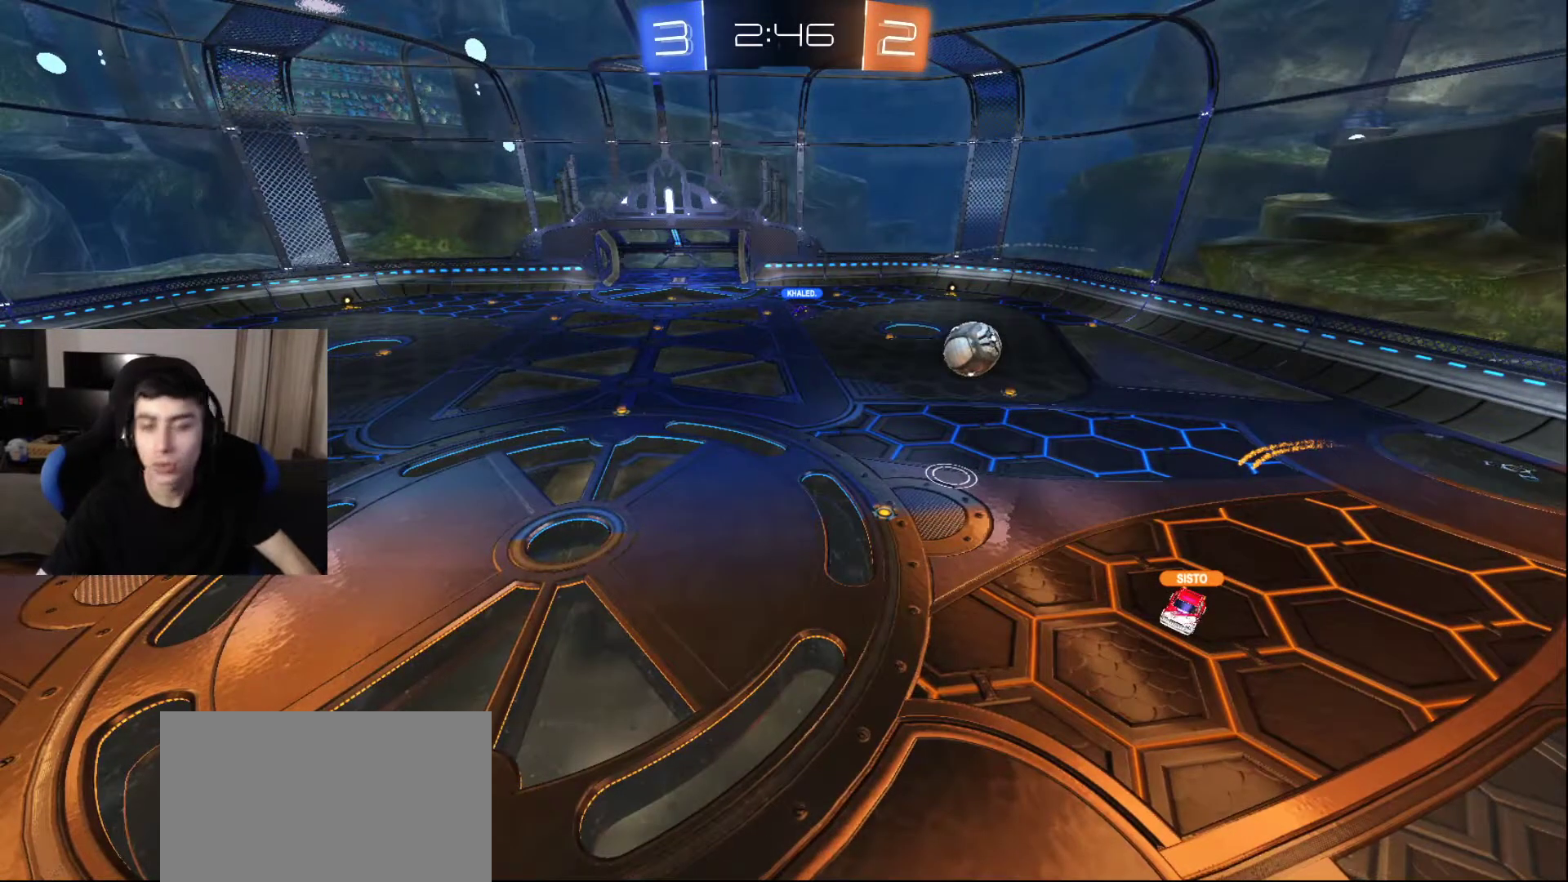
{"buttons": [], "left_stick": "center", "right_stick": "center", "events": []}
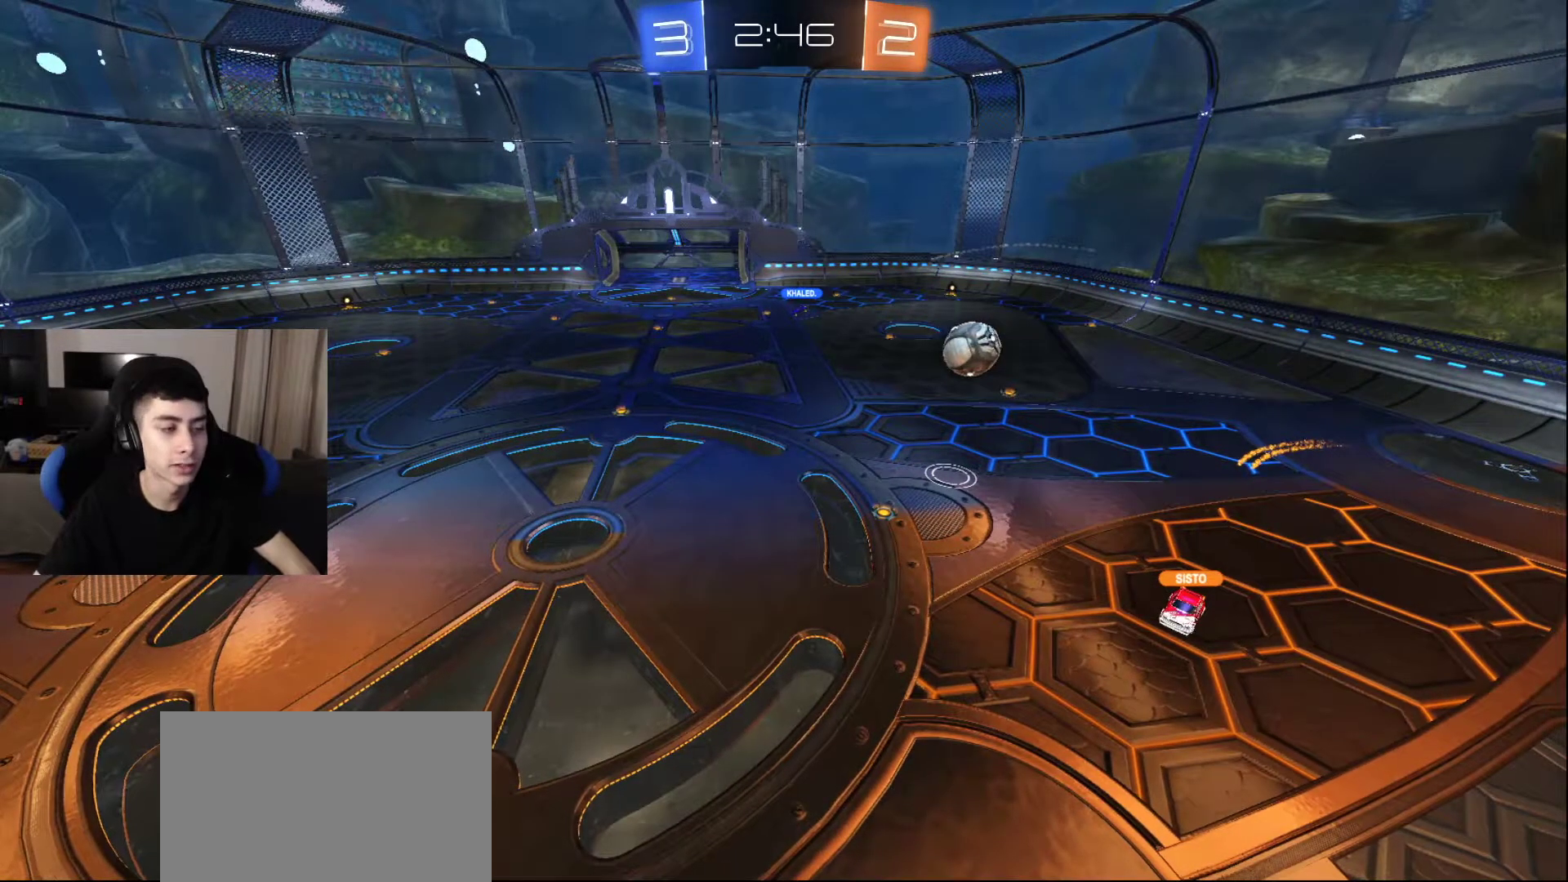
{"buttons": [], "left_stick": "right", "right_stick": "down-left", "events": [[17, "left_stick", "right"], [400, "right_stick", "down-left"]]}
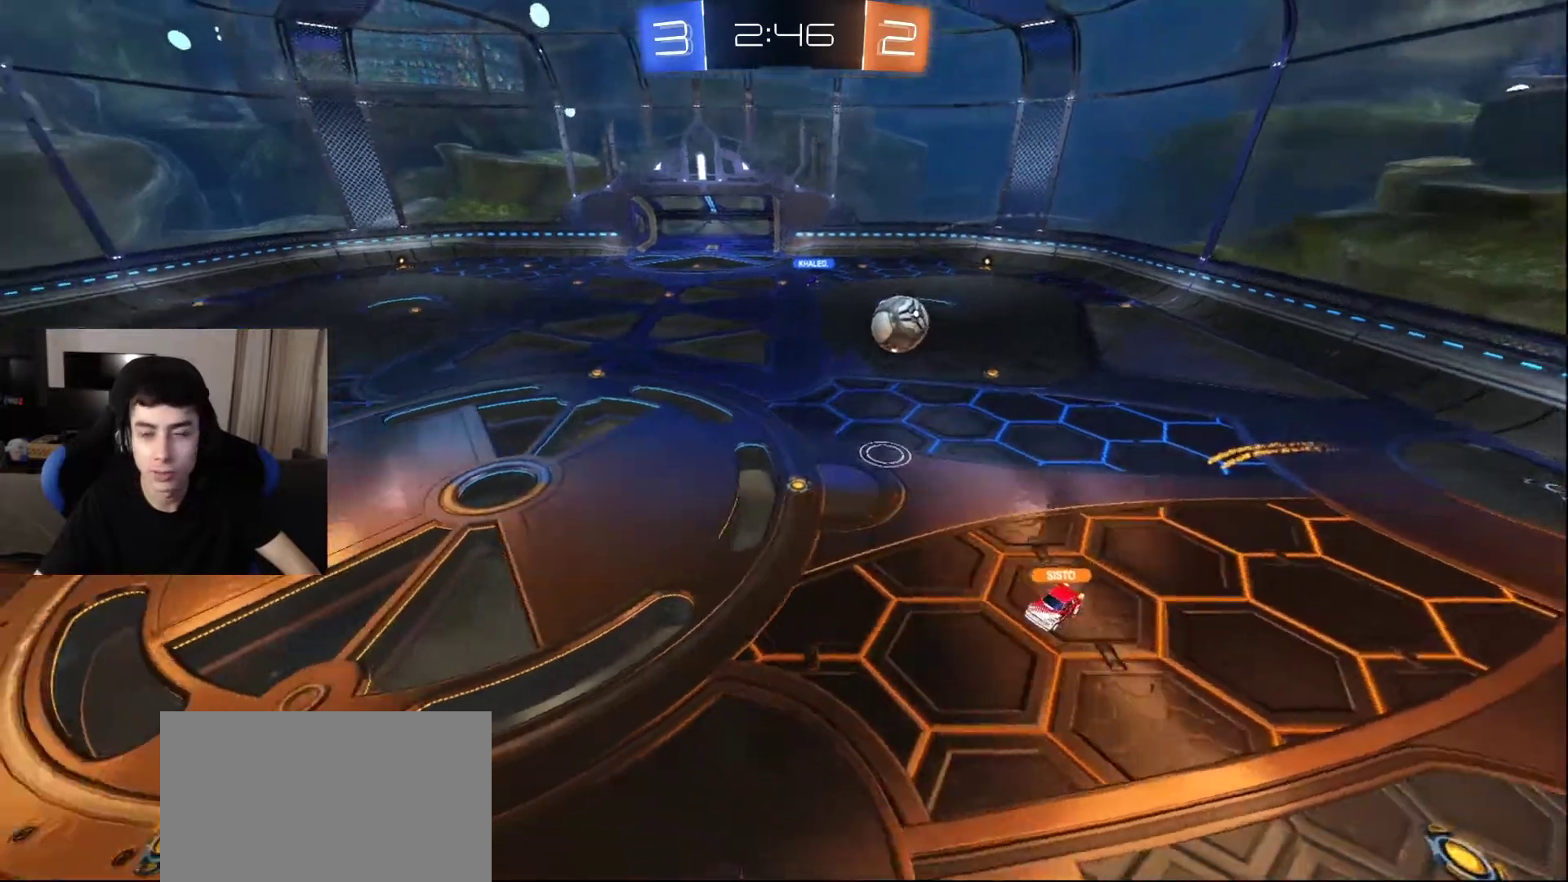
{"buttons": ["L2"], "left_stick": "up", "right_stick": "left", "events": [[67, "right_stick", "center"], [317, "right_stick", "left"], [350, "L2", "down"], [367, "left_stick", "up-right"], [467, "left_stick", "up"]]}
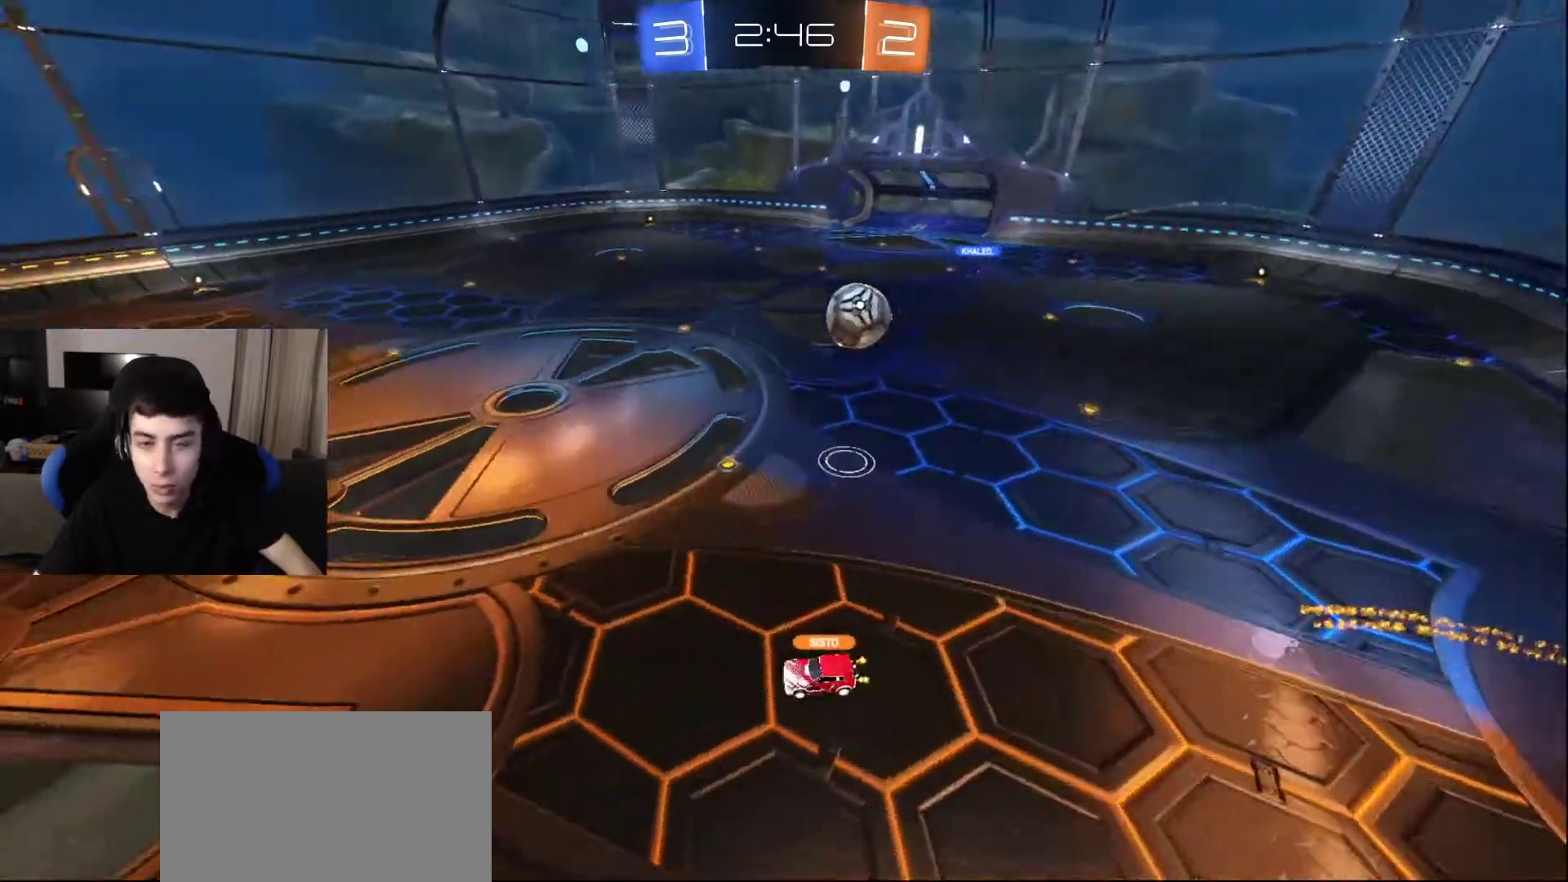
{"buttons": ["L2"], "left_stick": "up", "right_stick": "down", "events": [[50, "right_stick", "center"], [300, "right_stick", "down"]]}
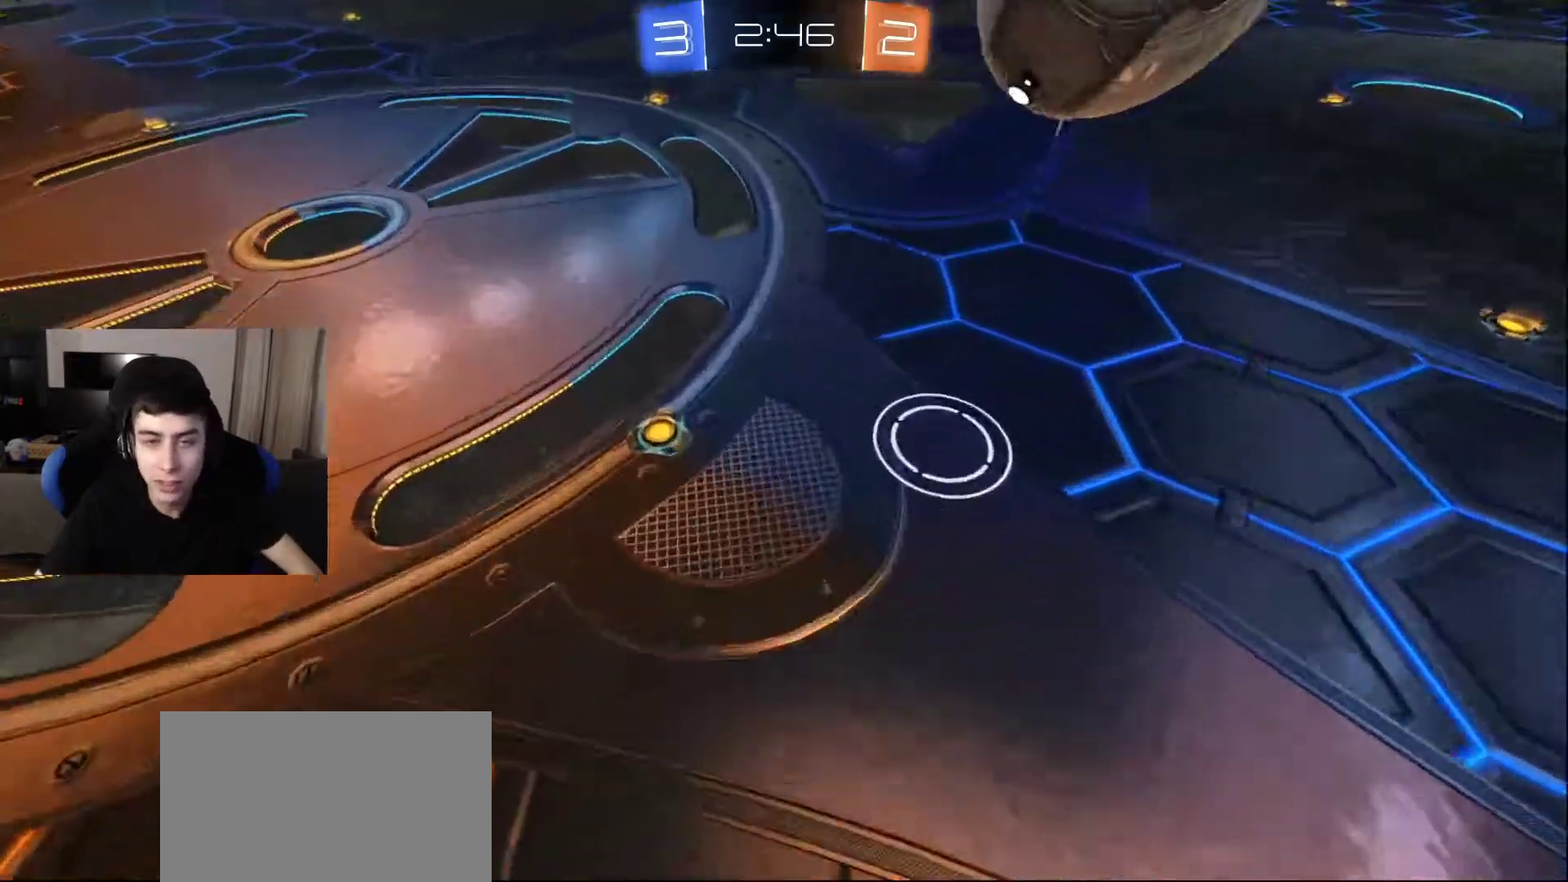
{"buttons": [], "left_stick": "up", "right_stick": "center", "events": [[17, "right_stick", "center"], [167, "right_stick", "up"], [350, "L2", "up"], [450, "right_stick", "center"]]}
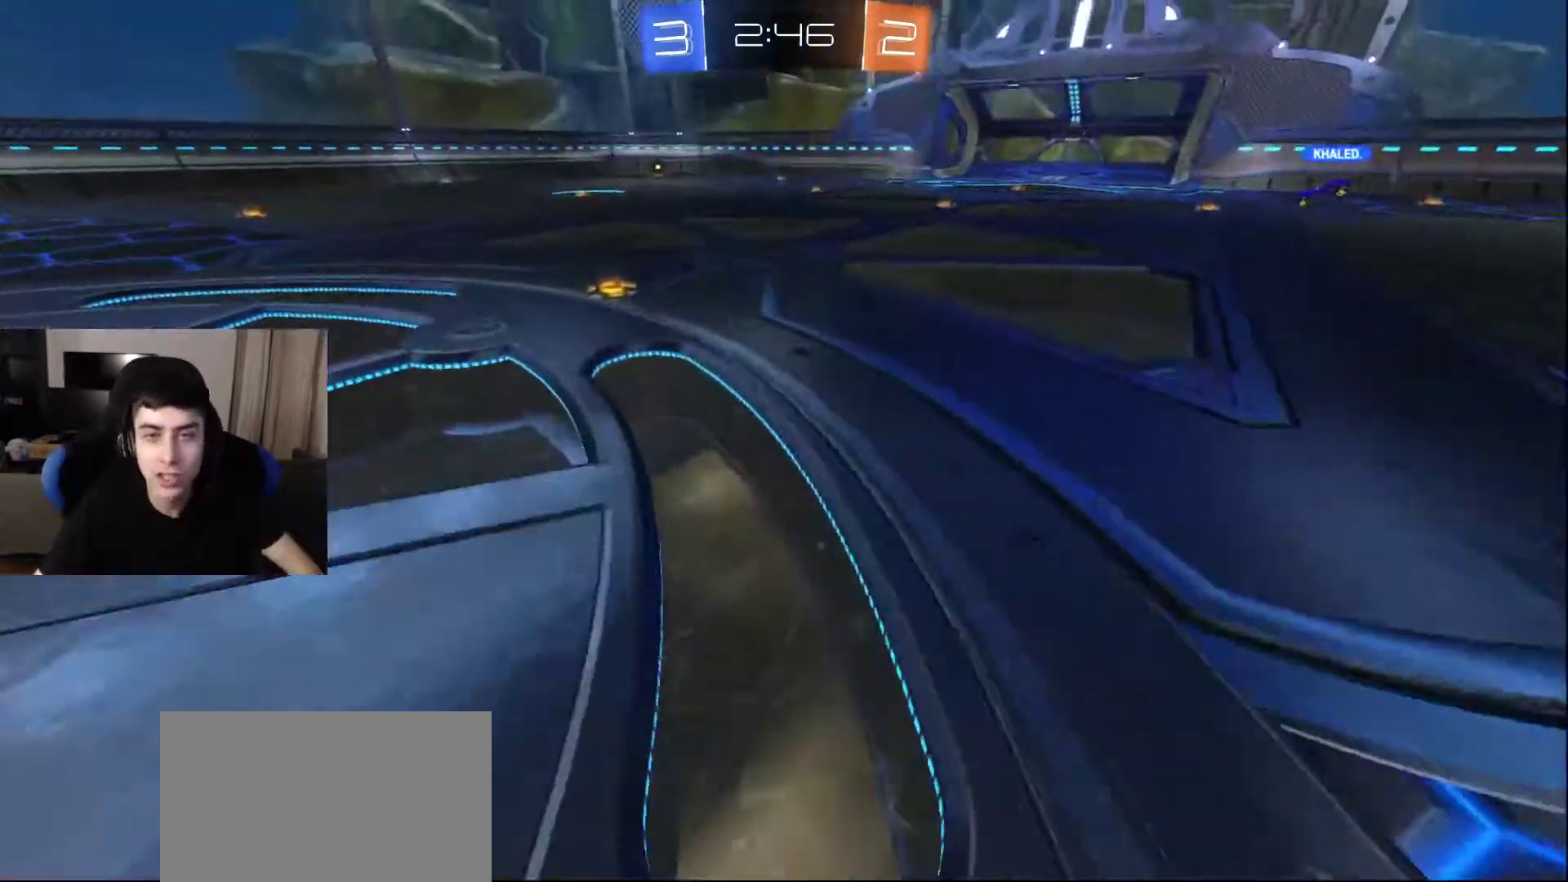
{"buttons": [], "left_stick": "up-left", "right_stick": "down-right", "events": [[400, "left_stick", "up-left"], [417, "right_stick", "down-right"]]}
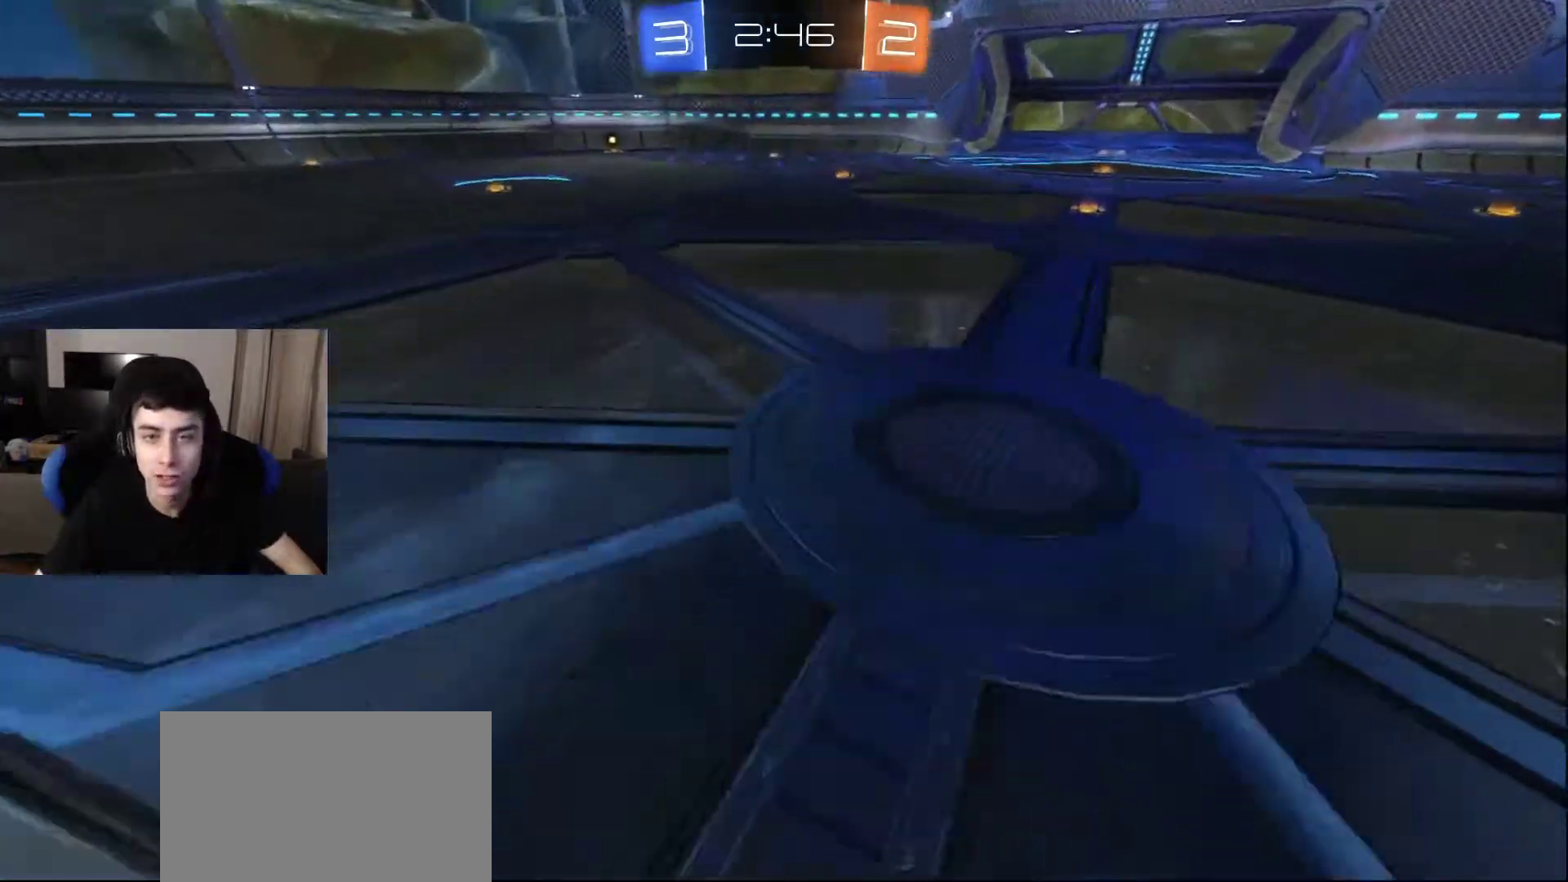
{"buttons": [], "left_stick": "down-left", "right_stick": "up-right", "events": [[133, "left_stick", "left"], [250, "left_stick", "down-left"], [350, "right_stick", "right"], [483, "right_stick", "up-right"]]}
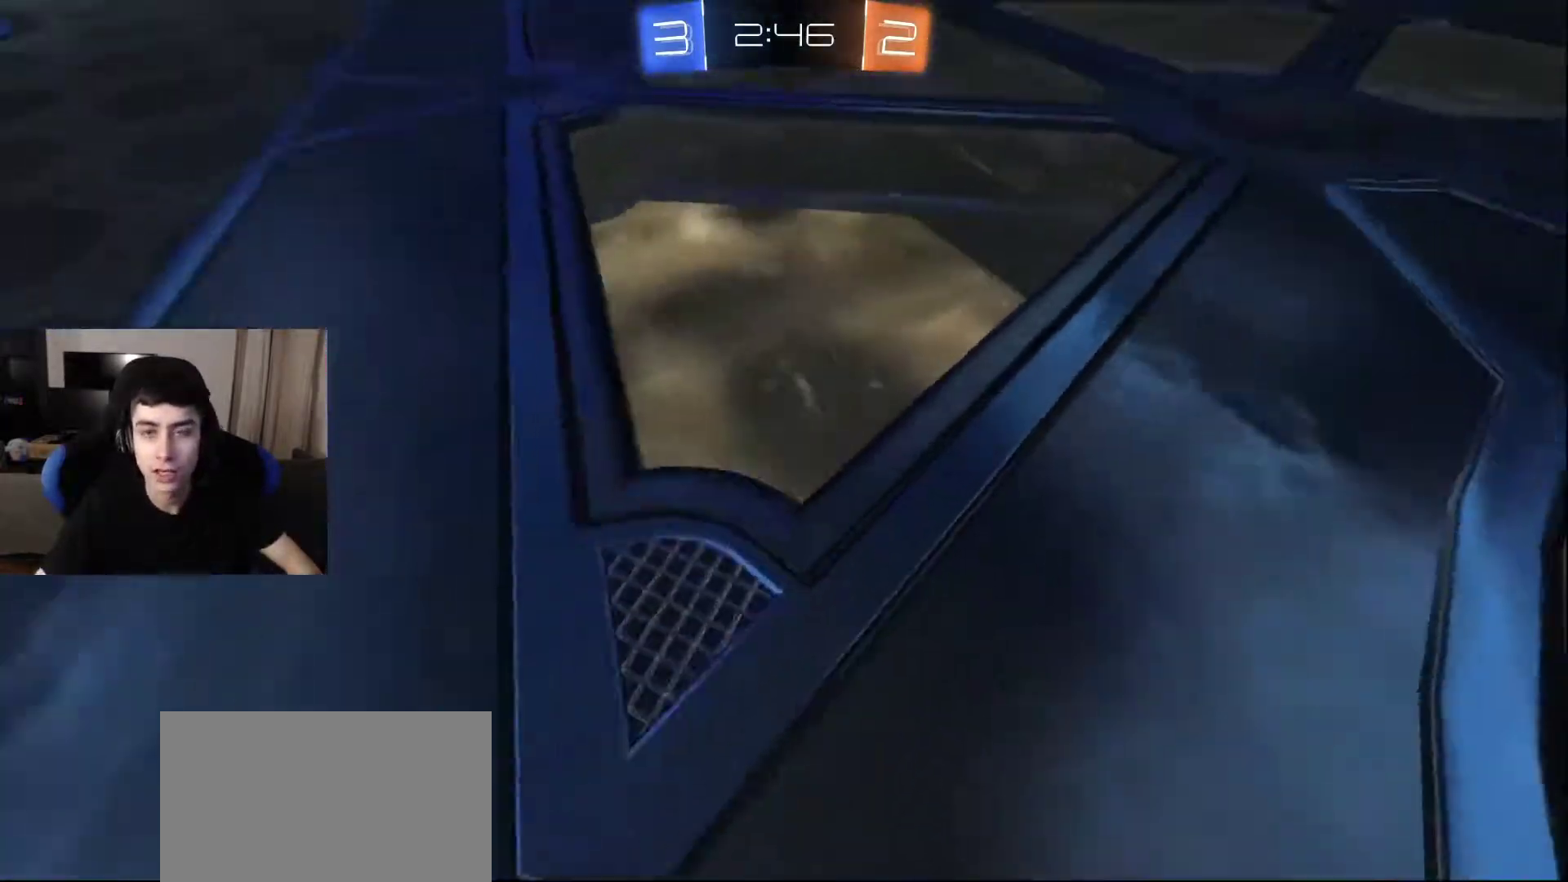
{"buttons": [], "left_stick": "down-left", "right_stick": "center", "events": [[350, "right_stick", "center"]]}
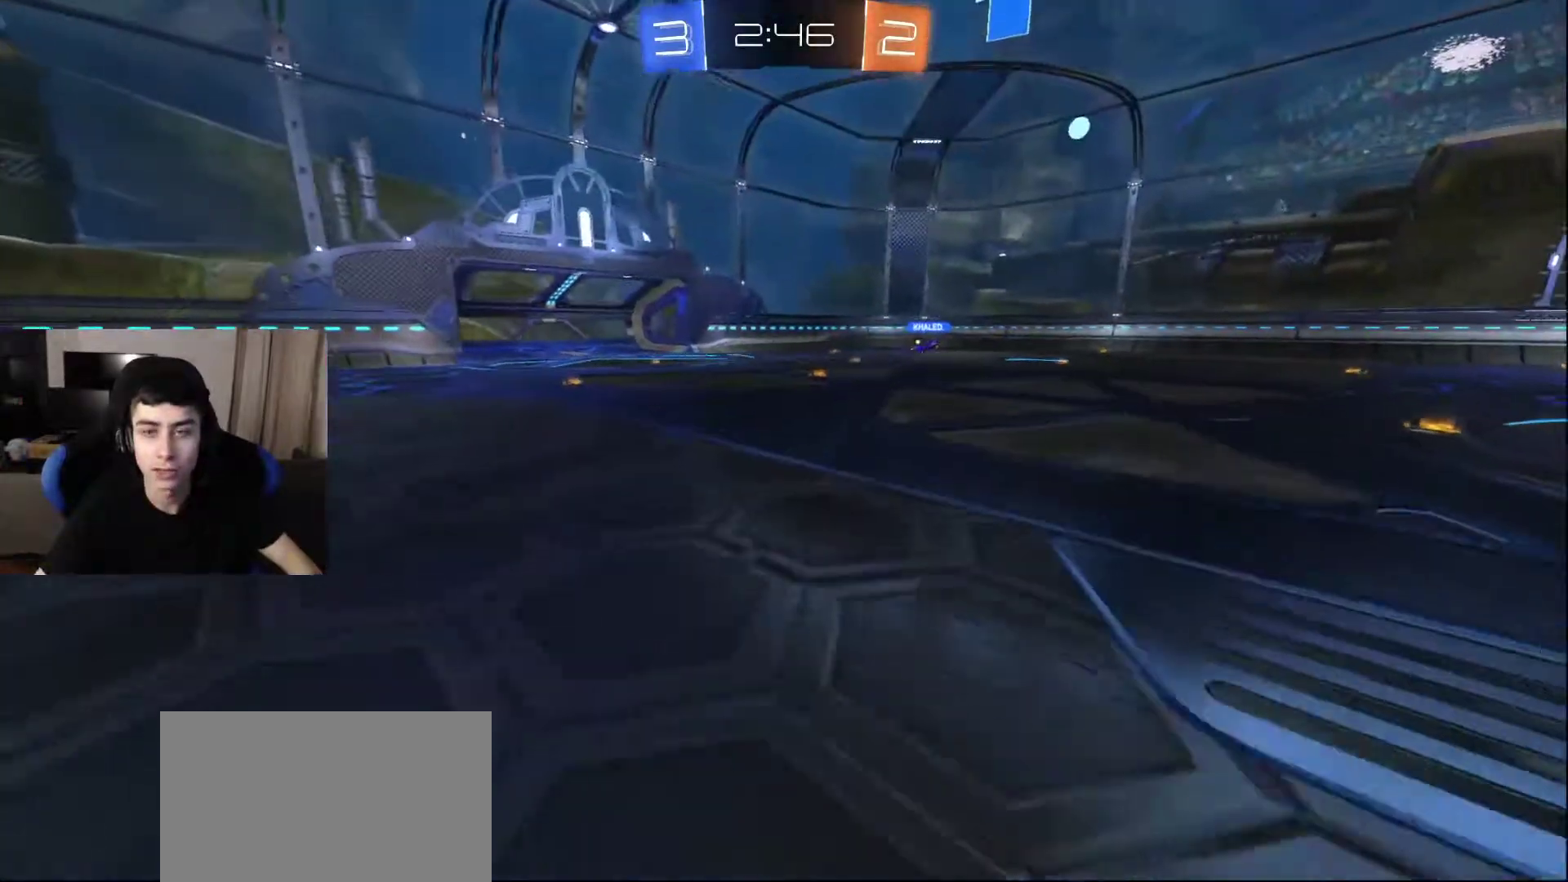
{"buttons": [], "left_stick": "down-right", "right_stick": "center", "events": [[67, "left_stick", "down-right"], [283, "right_stick", "up-right"], [417, "right_stick", "center"]]}
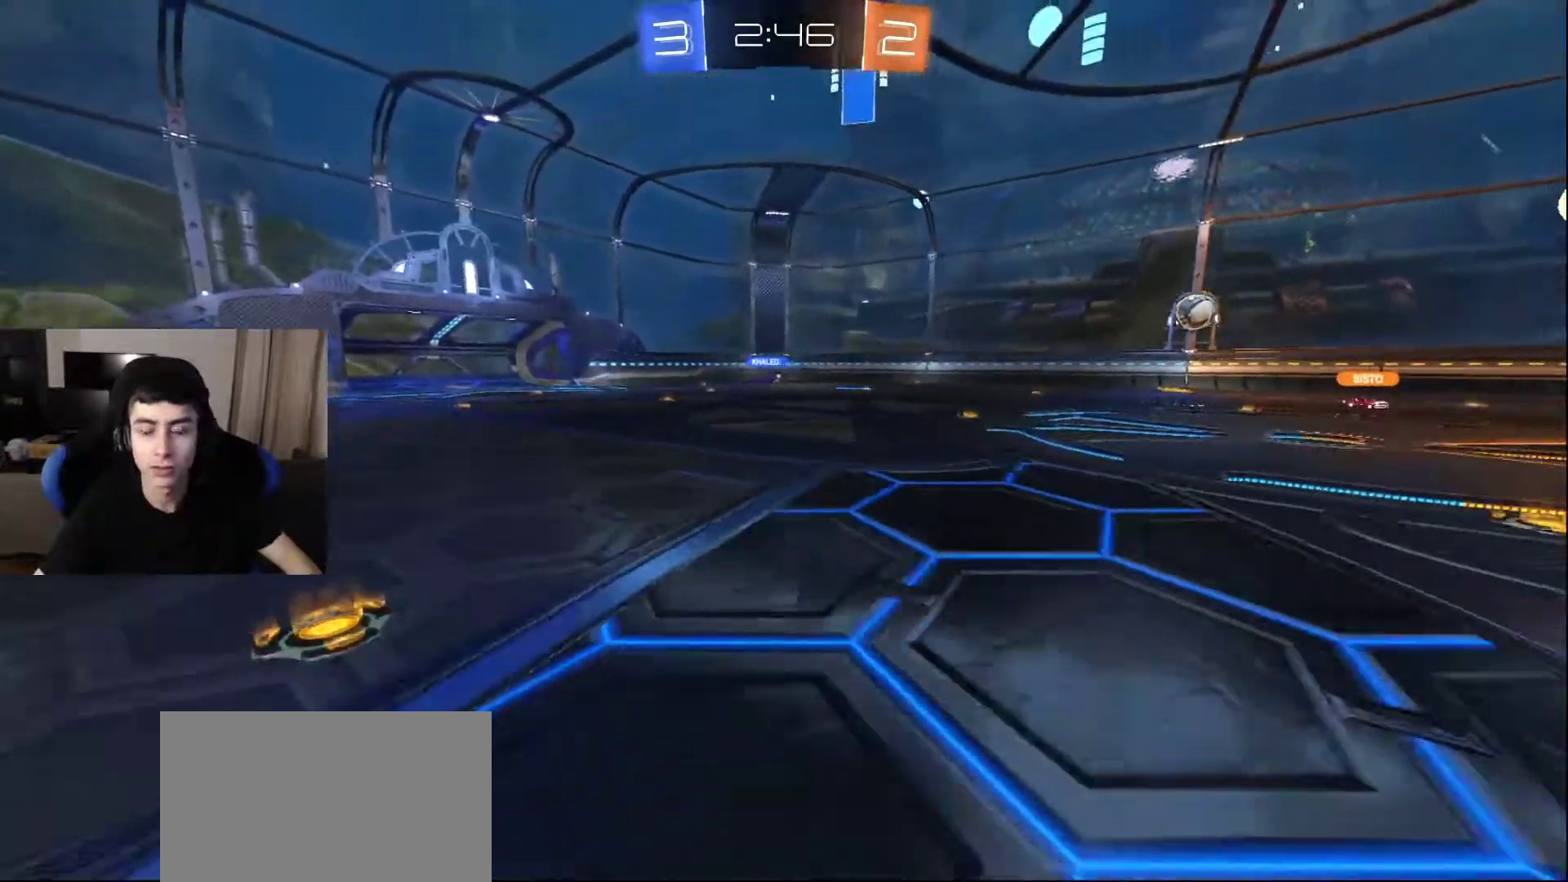
{"buttons": [], "left_stick": "right", "right_stick": "left", "events": [[300, "left_stick", "right"], [450, "right_stick", "left"]]}
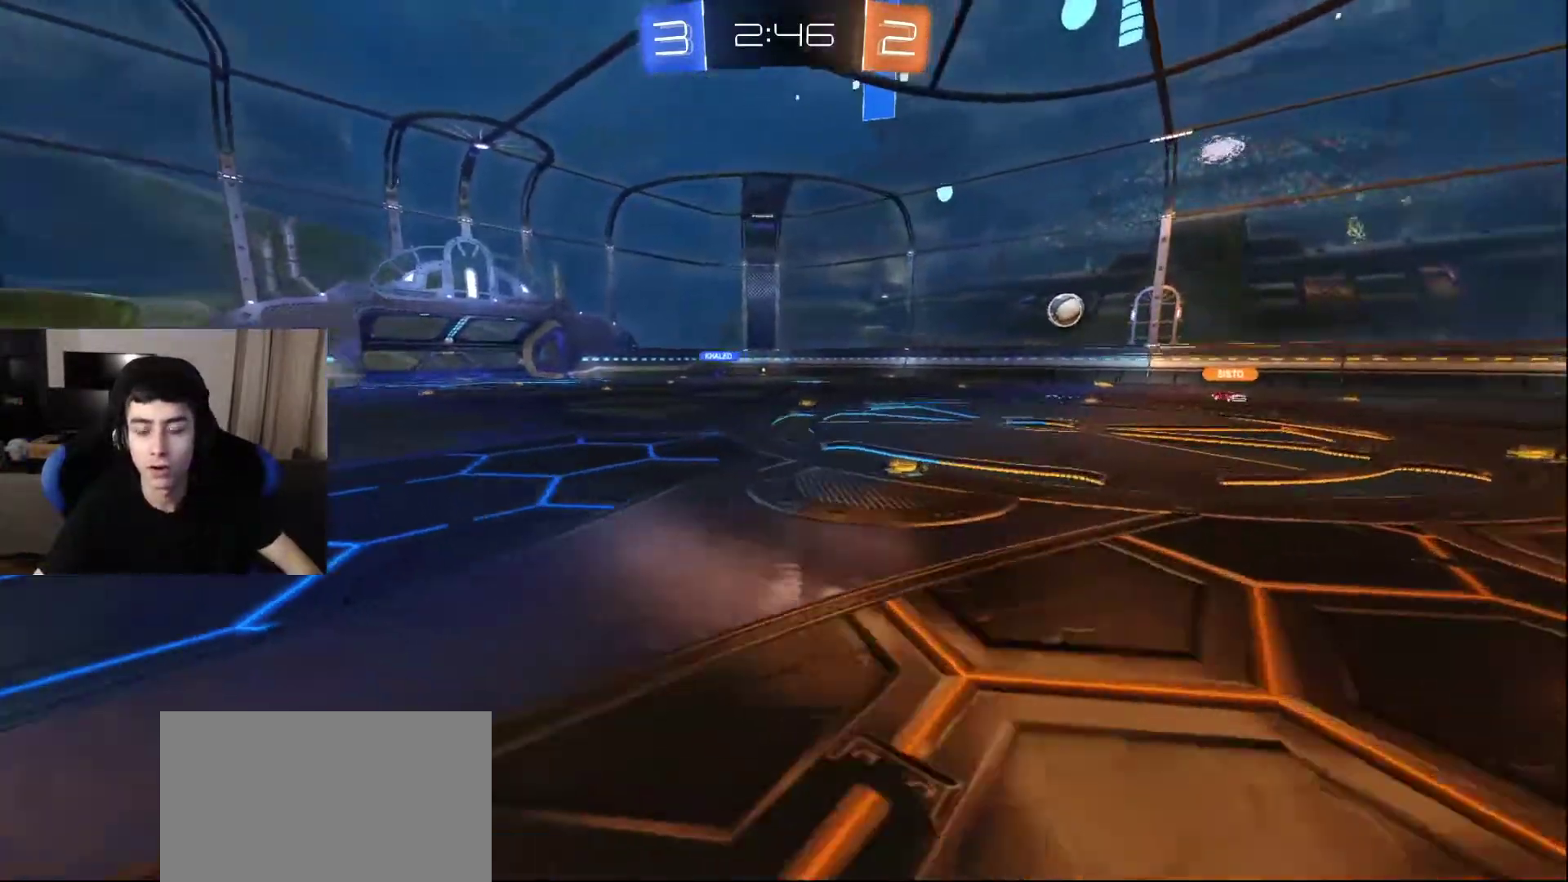
{"buttons": [], "left_stick": "center", "right_stick": "center", "events": [[83, "right_stick", "center"], [217, "TRIANGLE", "down"], [250, "left_stick", "center"], [300, "TRIANGLE", "up"], [367, "TRIANGLE", "down"], [467, "TRIANGLE", "up"]]}
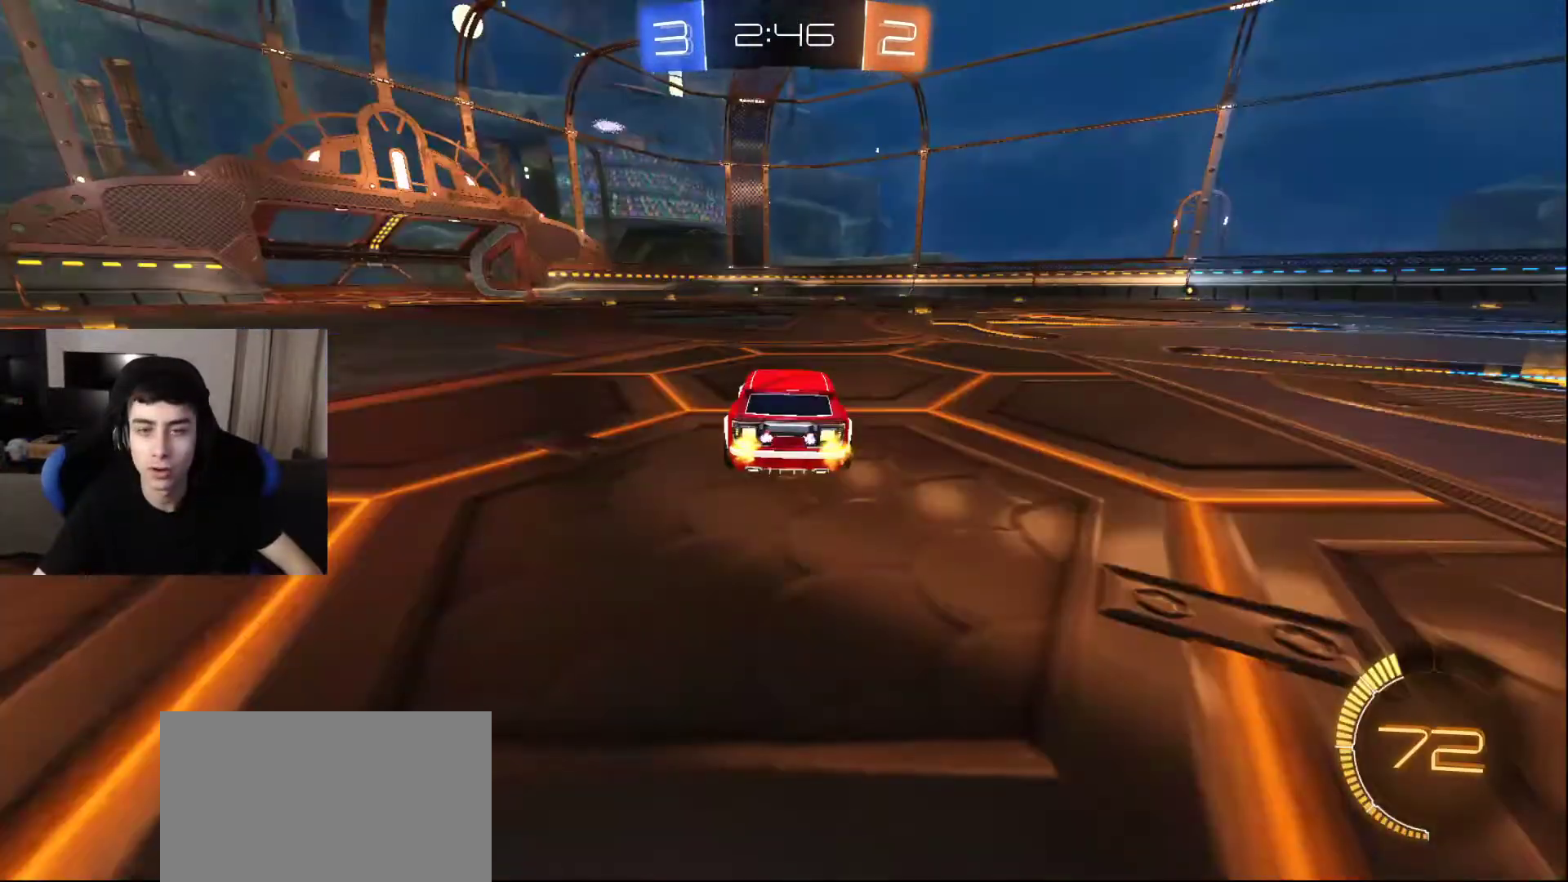
{"buttons": [], "left_stick": "center", "right_stick": "center", "events": [[17, "TRIANGLE", "down"], [117, "TRIANGLE", "up"], [350, "SQUARE", "down"], [417, "SQUARE", "up"]]}
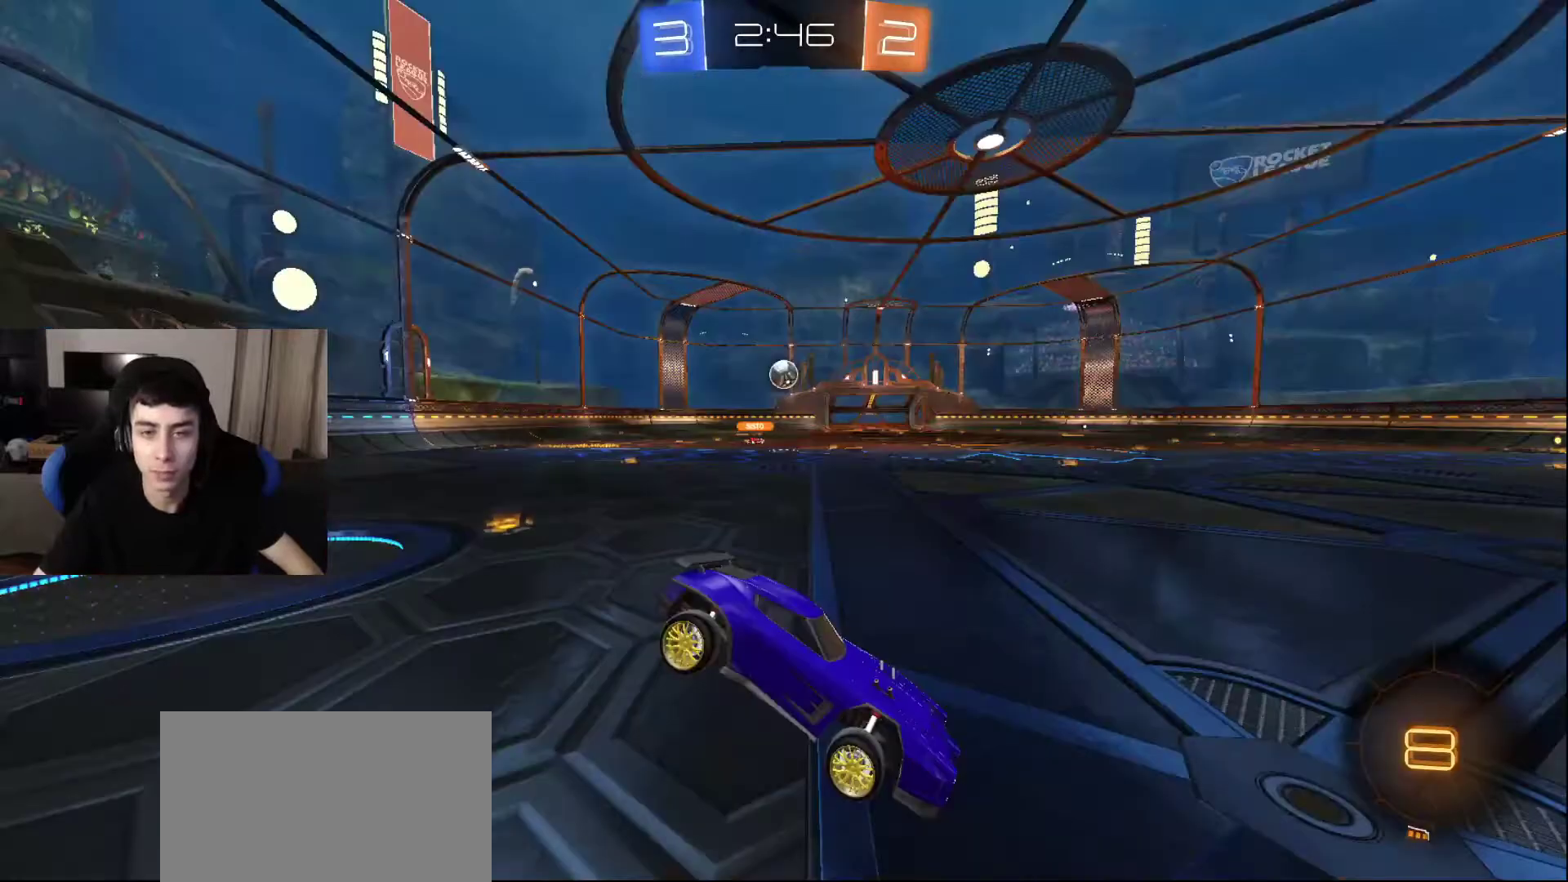
{"buttons": [], "left_stick": "center", "right_stick": "center", "events": []}
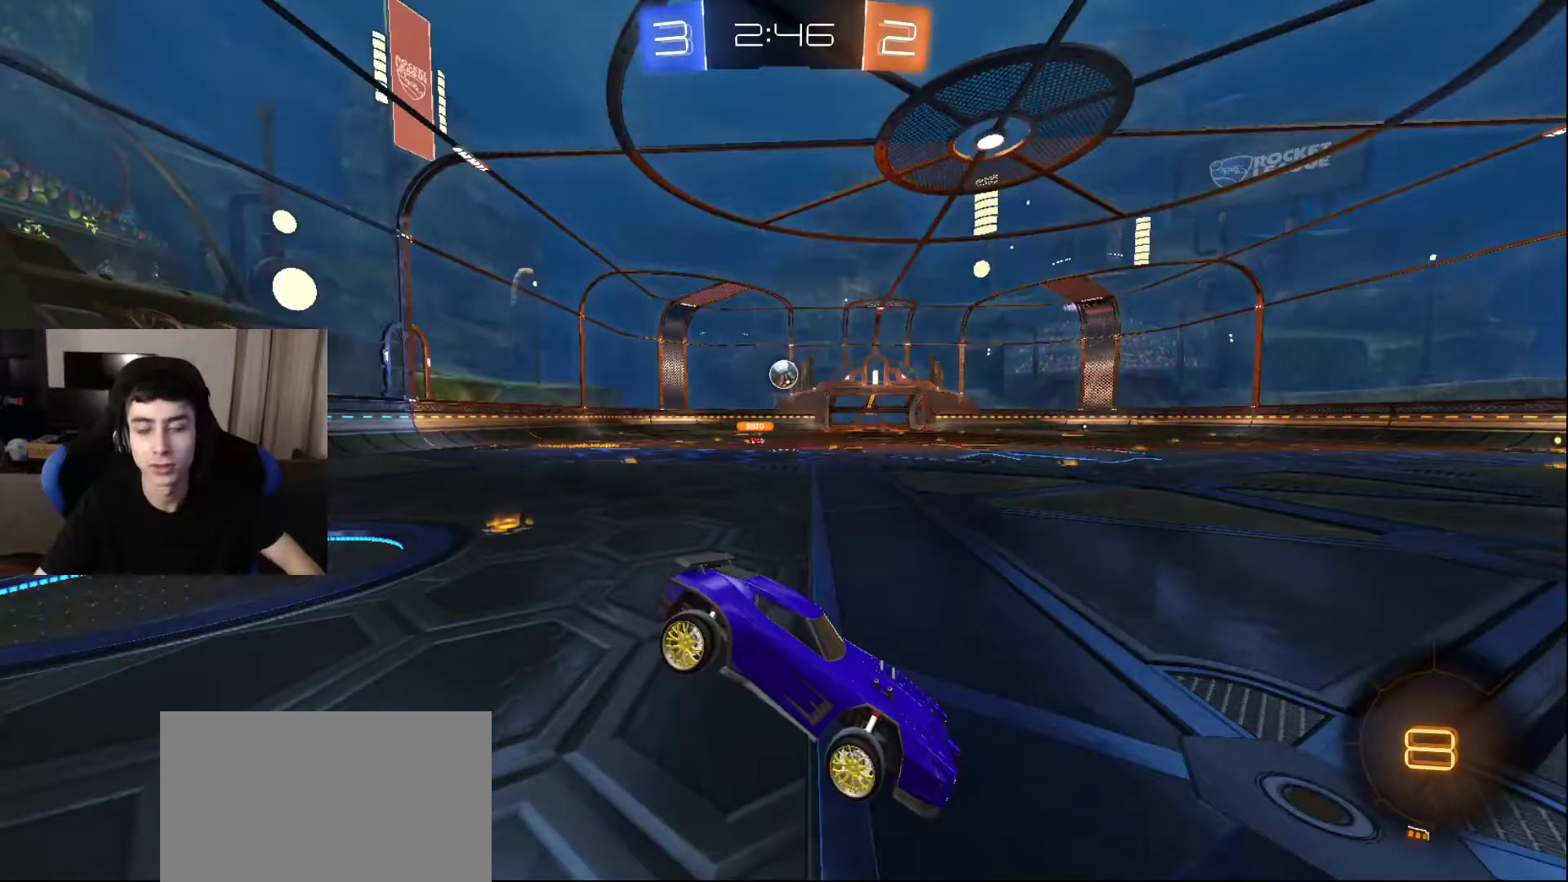
{"buttons": [], "left_stick": "center", "right_stick": "center", "events": []}
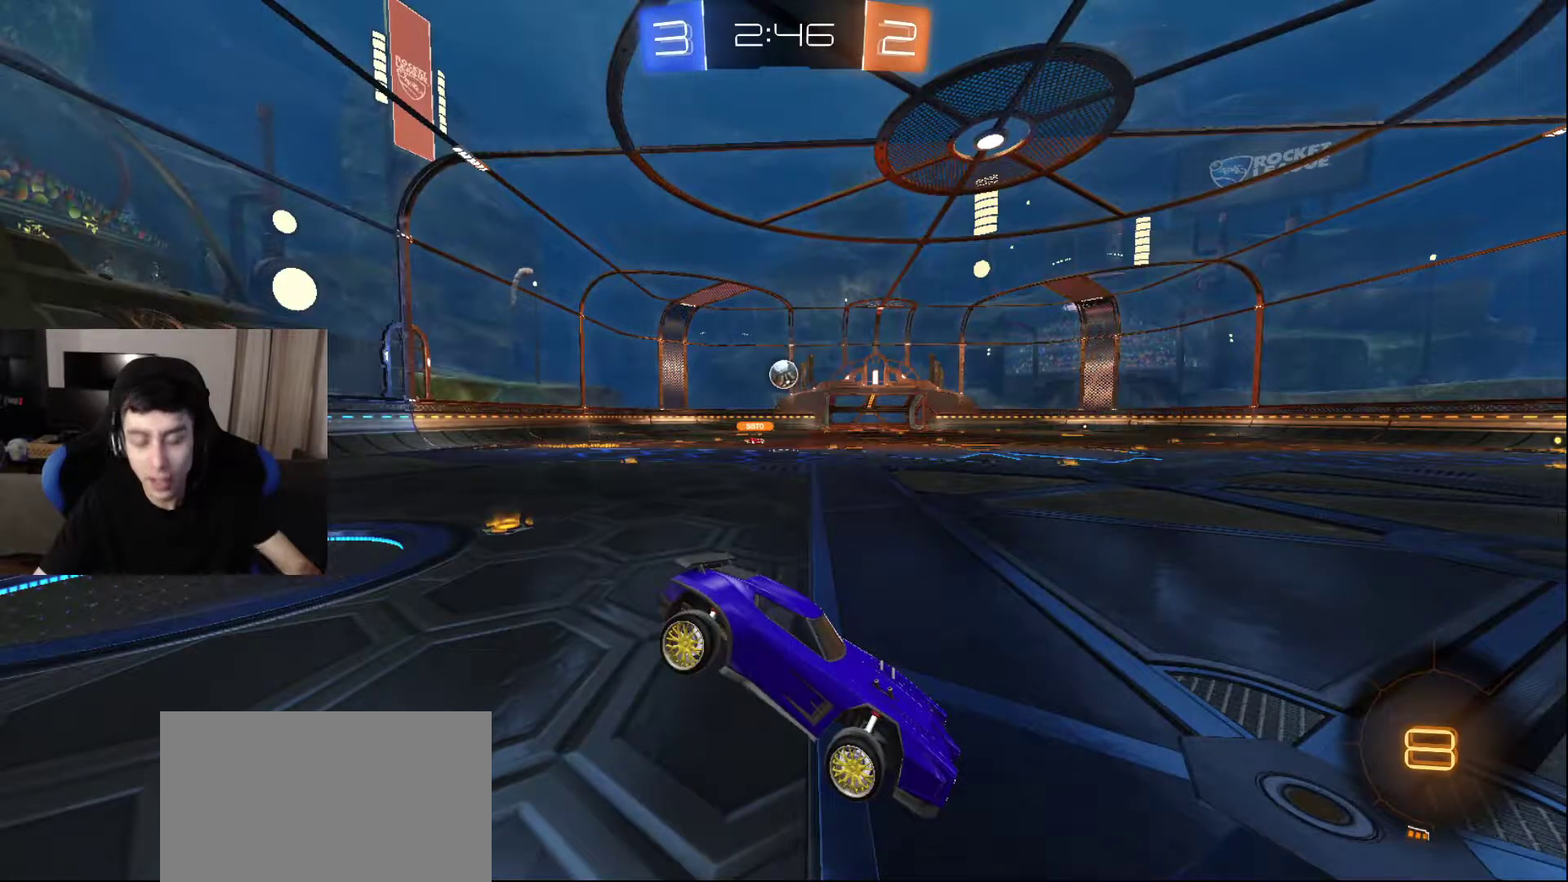
{"buttons": [], "left_stick": "center", "right_stick": "center", "events": []}
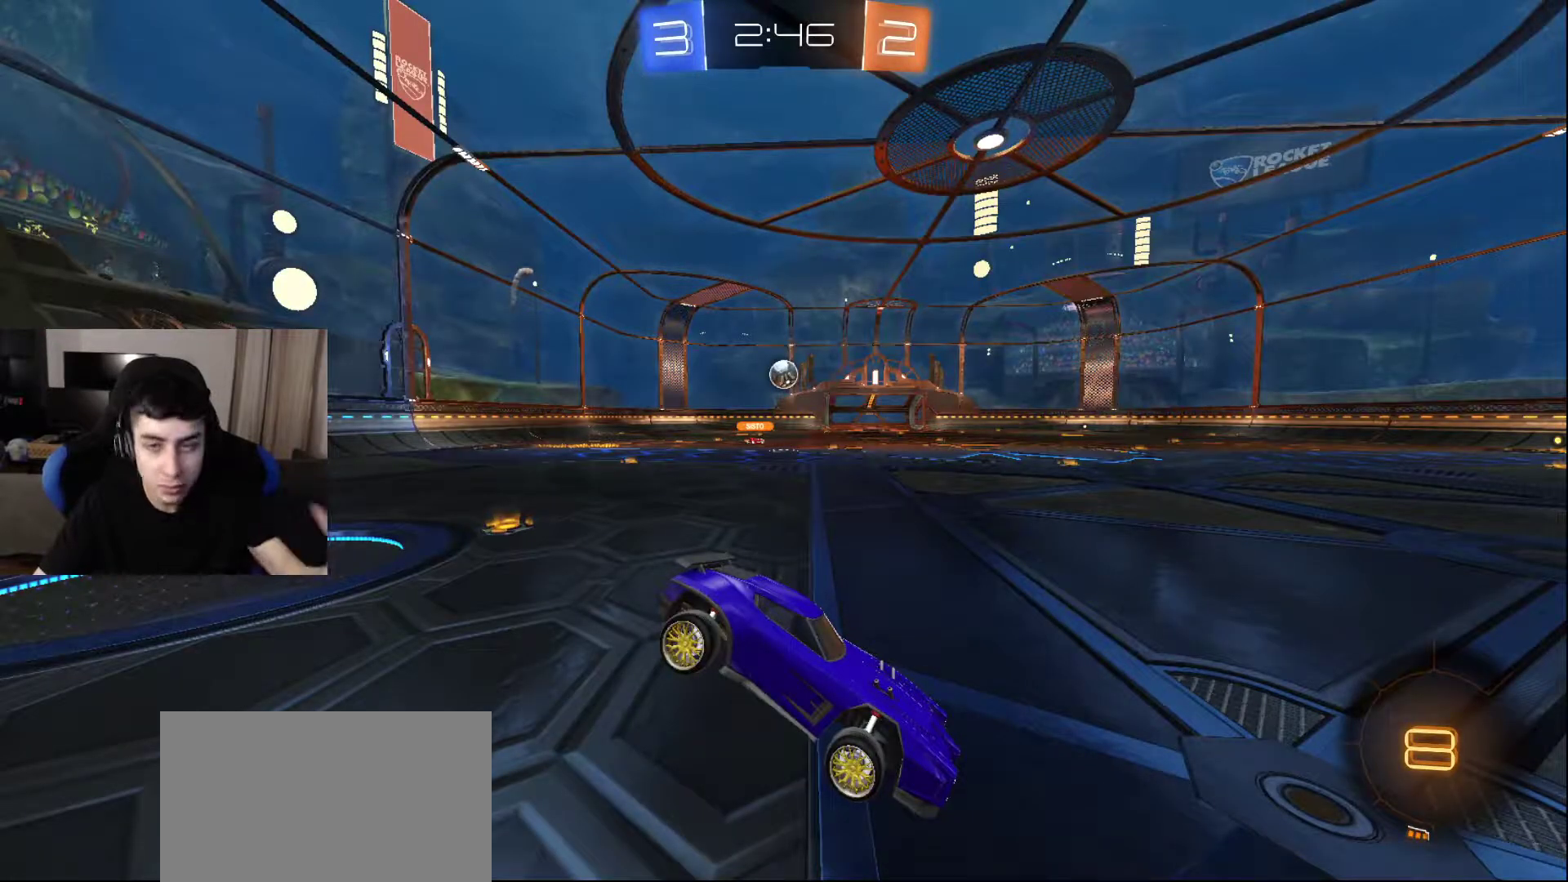
{"buttons": ["CROSS"], "left_stick": "center", "right_stick": "center", "events": [[17, "SQUARE", "down"], [167, "SQUARE", "up"], [450, "CROSS", "down"]]}
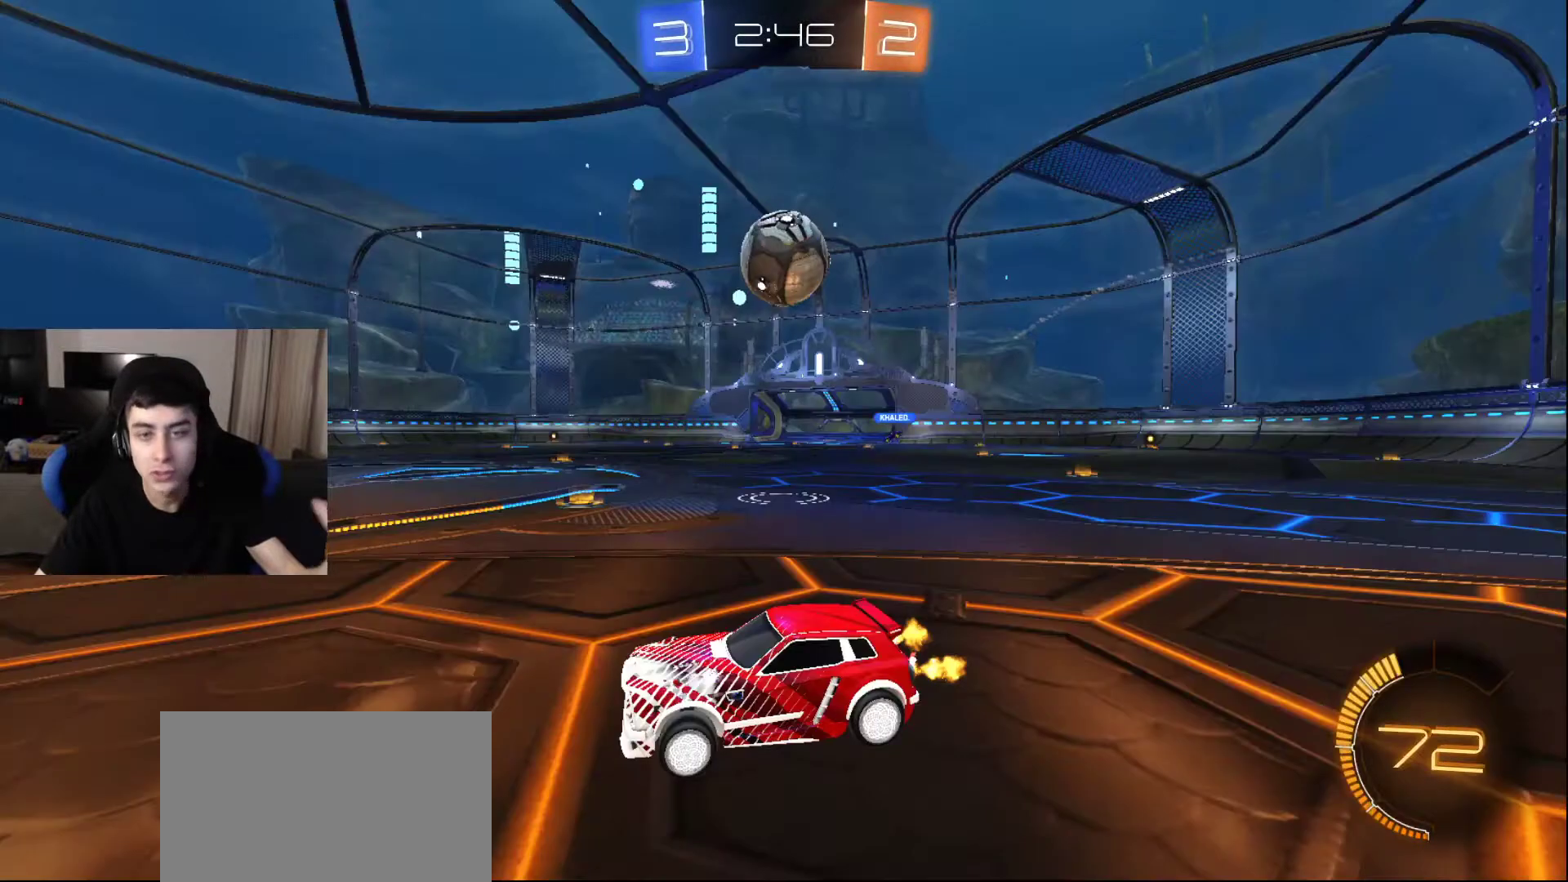
{"buttons": [], "left_stick": "center", "right_stick": "center", "events": [[83, "CROSS", "up"]]}
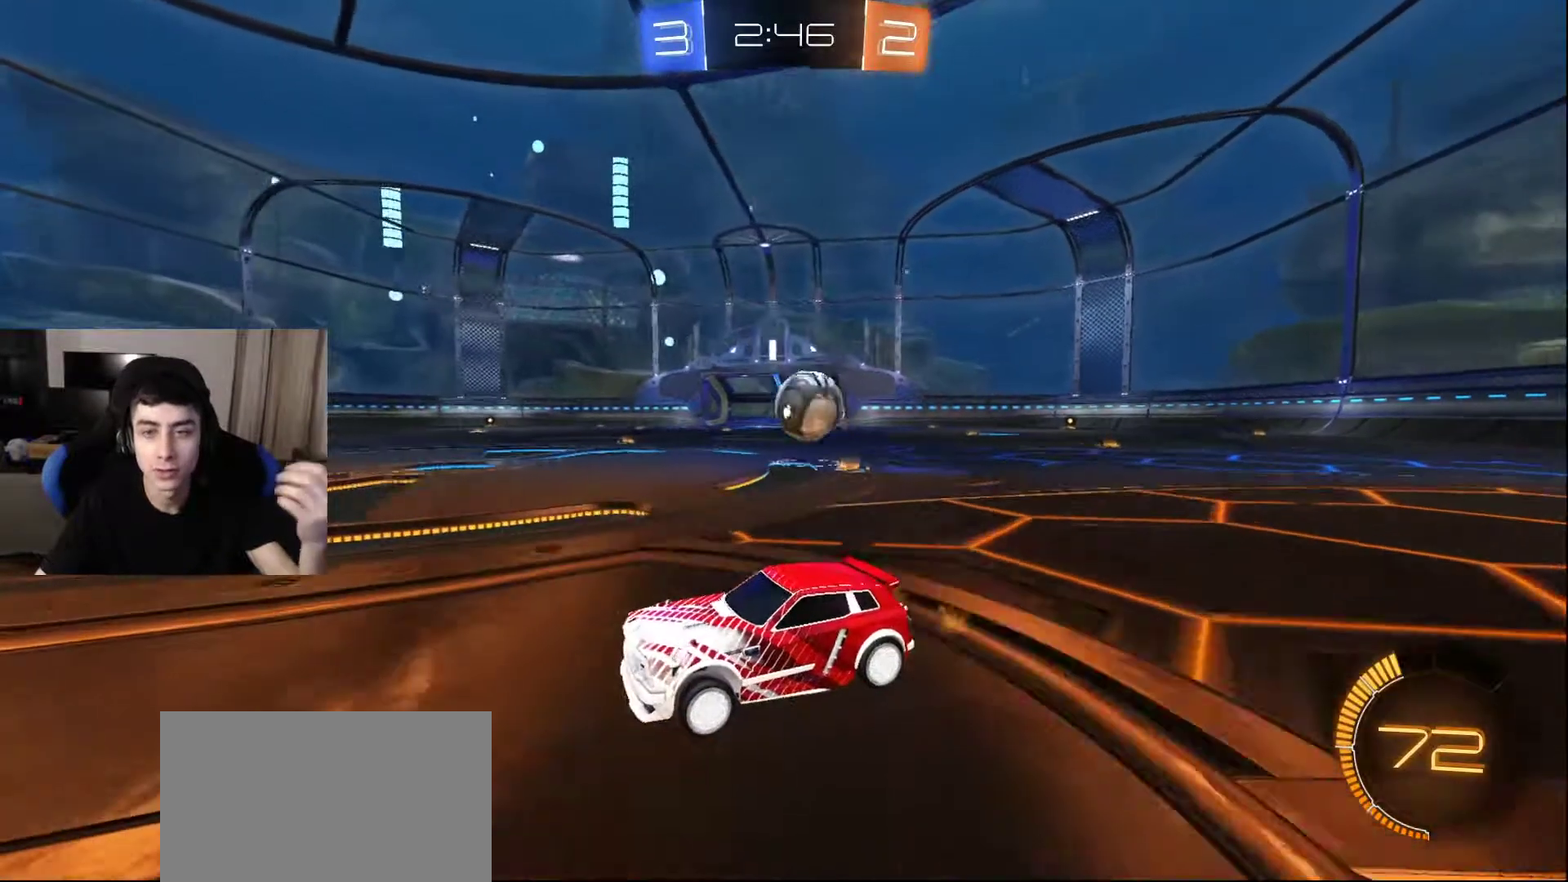
{"buttons": [], "left_stick": "center", "right_stick": "center", "events": []}
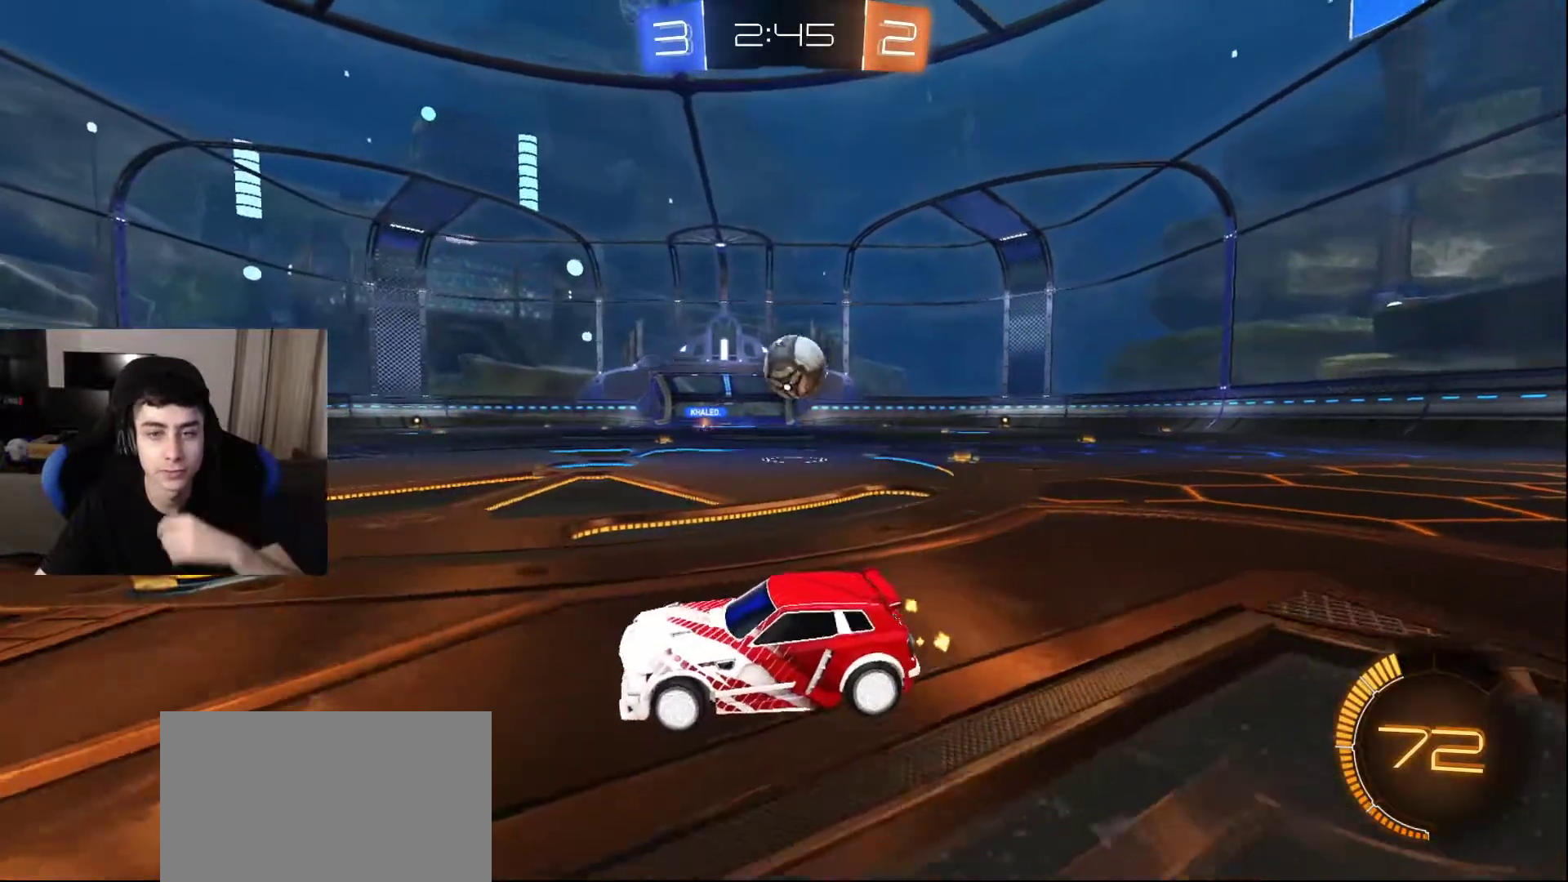
{"buttons": [], "left_stick": "center", "right_stick": "center", "events": []}
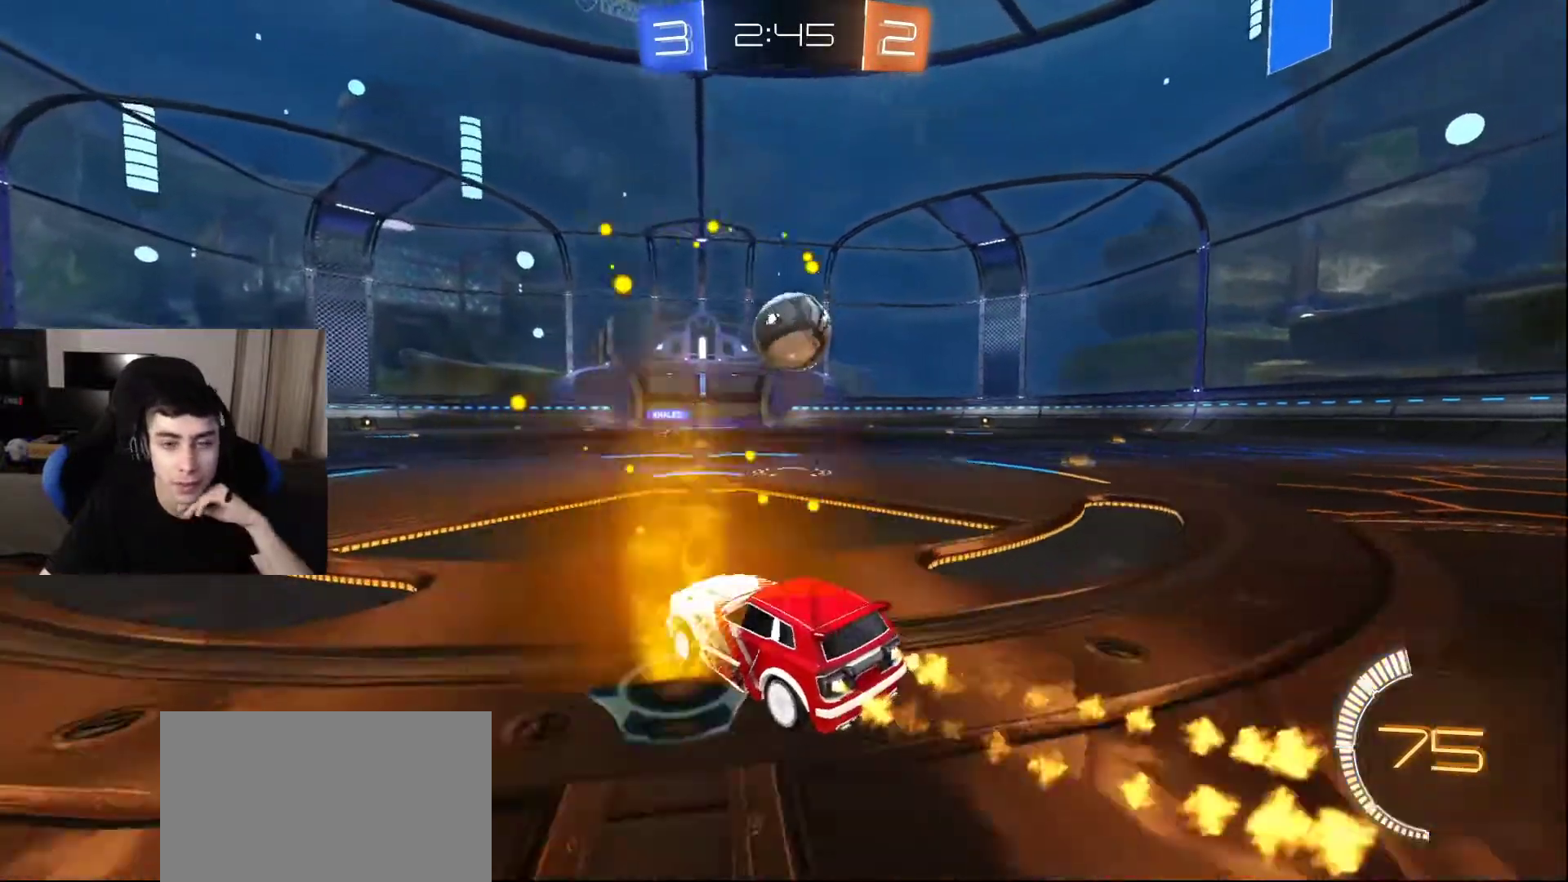
{"buttons": [], "left_stick": "center", "right_stick": "center", "events": []}
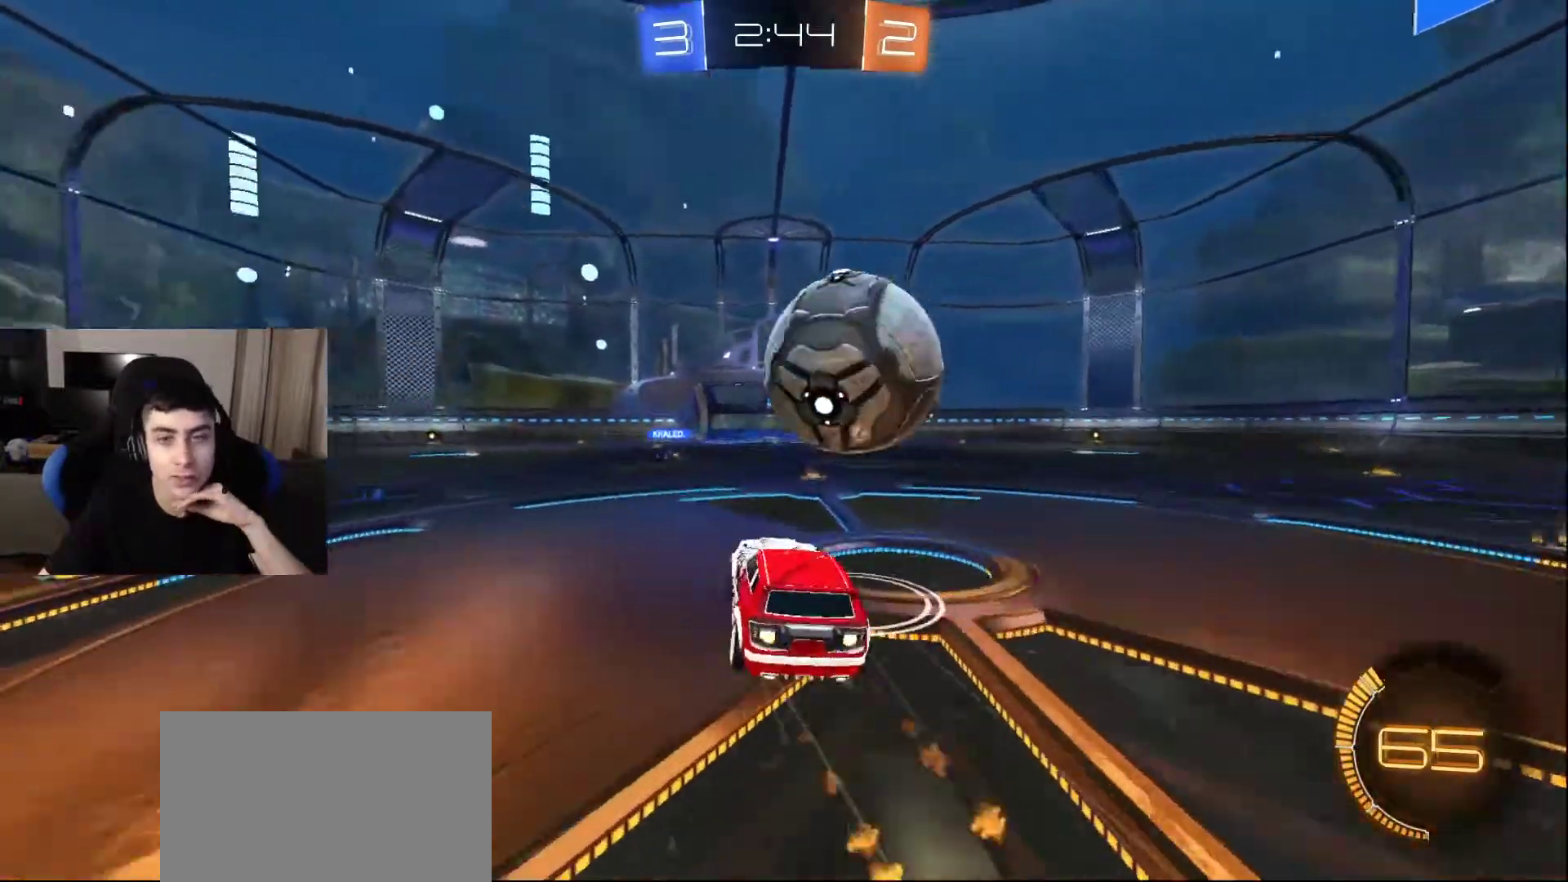
{"buttons": [], "left_stick": "center", "right_stick": "center", "events": [[117, "CROSS", "down"], [217, "CROSS", "up"]]}
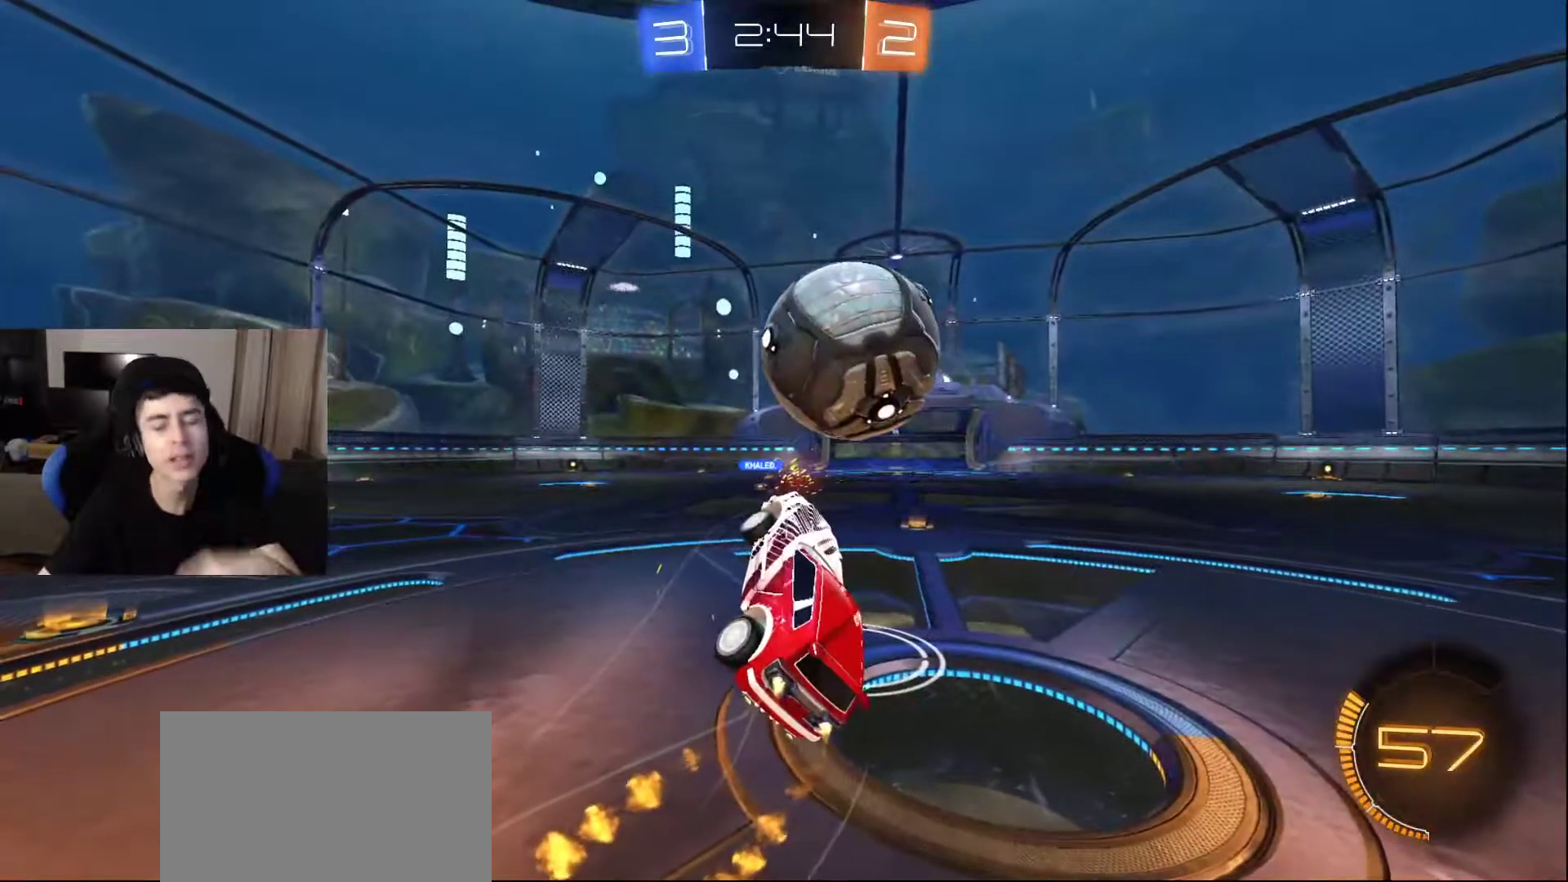
{"buttons": [], "left_stick": "center", "right_stick": "center", "events": []}
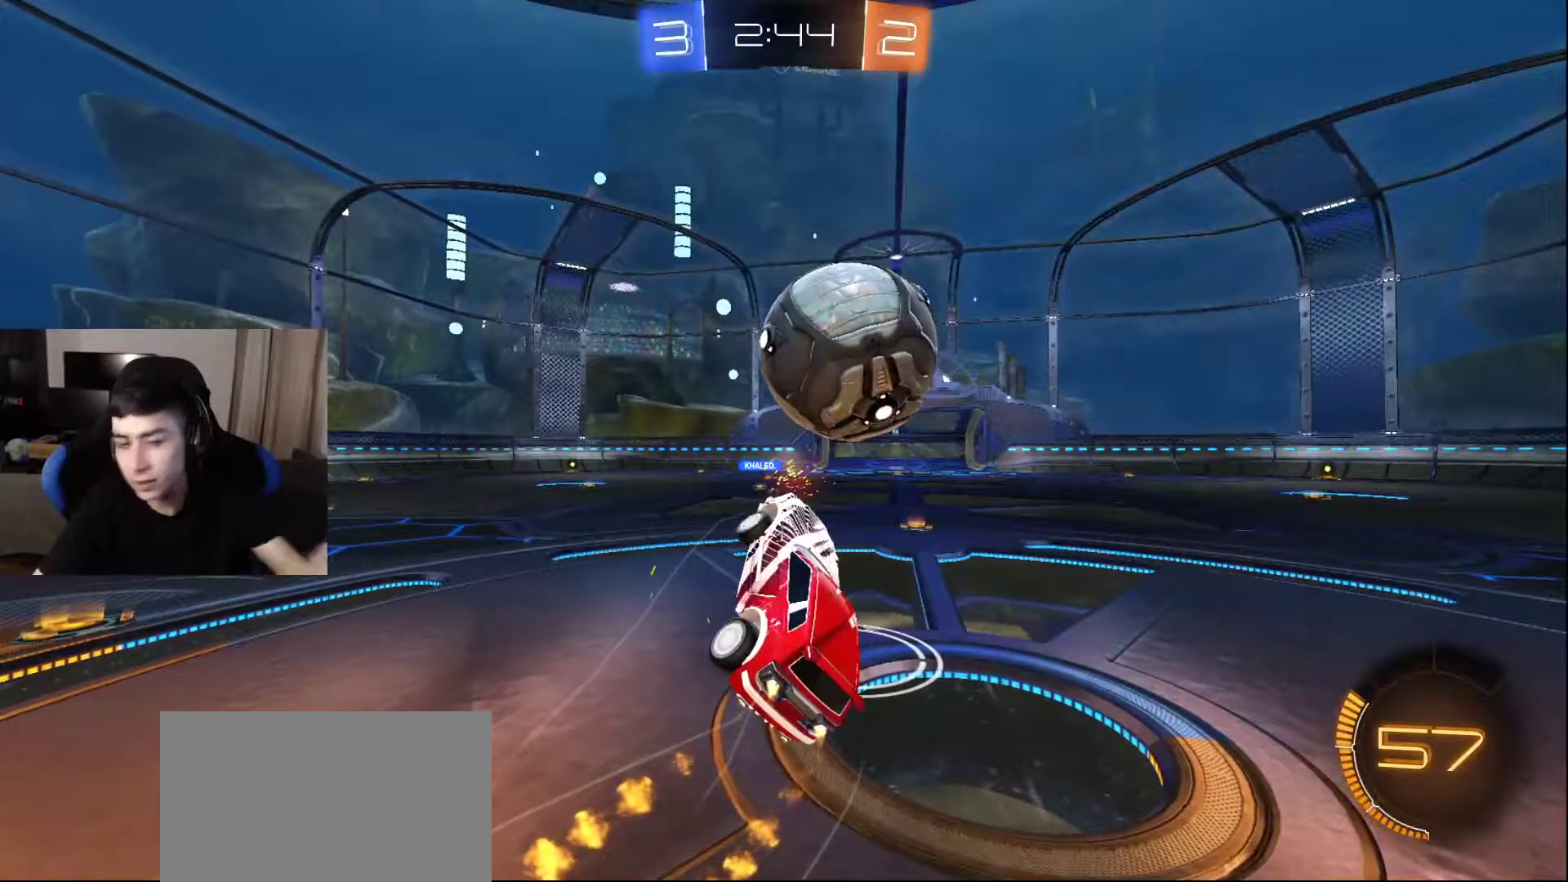
{"buttons": [], "left_stick": "center", "right_stick": "center", "events": []}
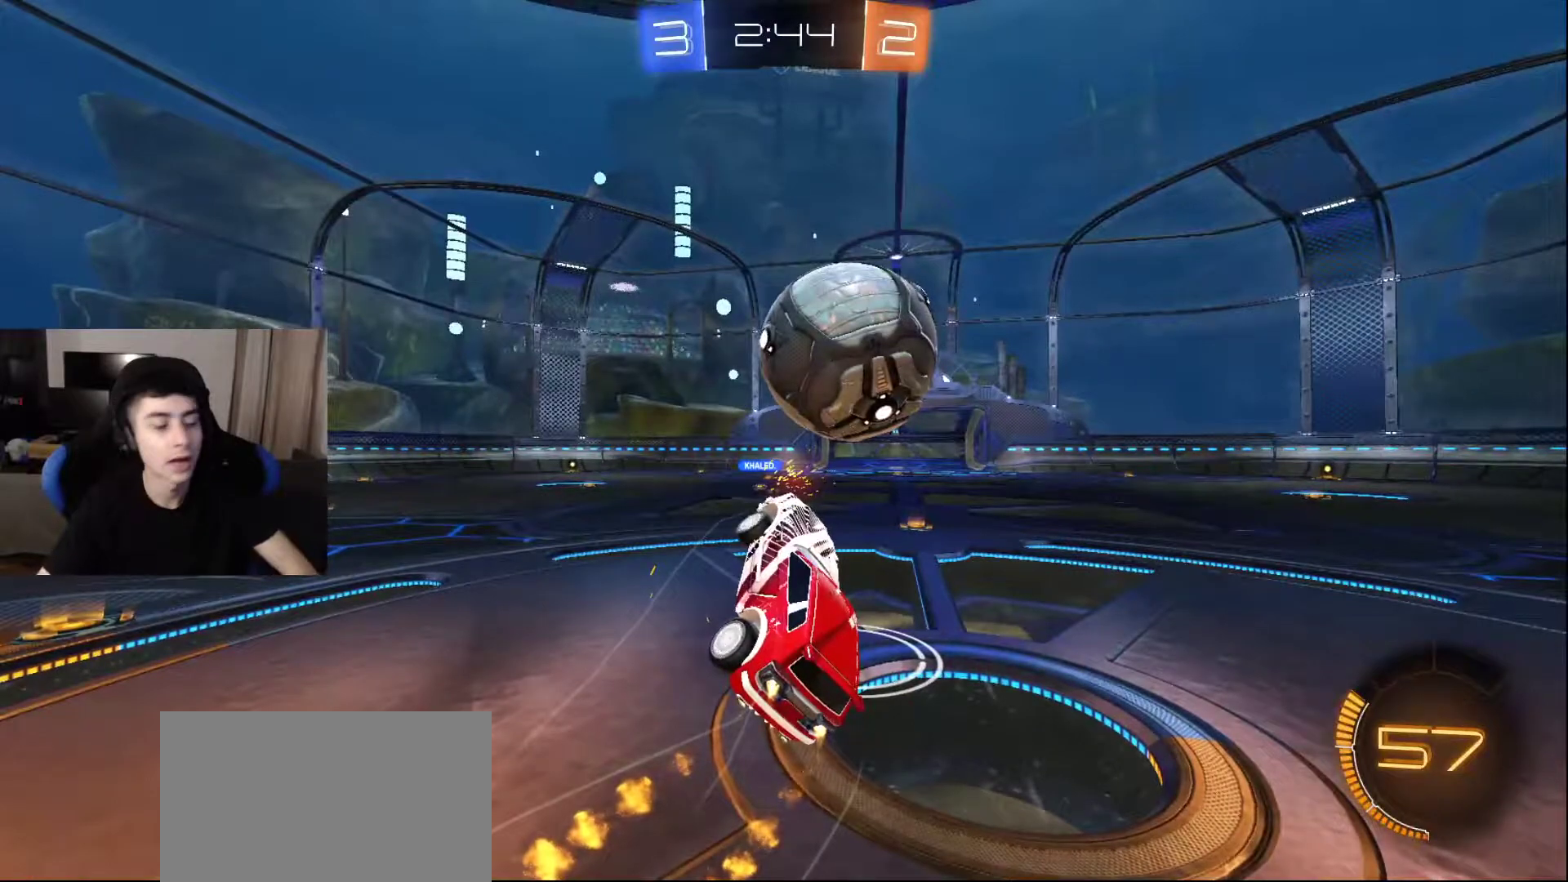
{"buttons": [], "left_stick": "center", "right_stick": "center", "events": [[317, "DPAD_LEFT", "down"], [433, "DPAD_LEFT", "up"]]}